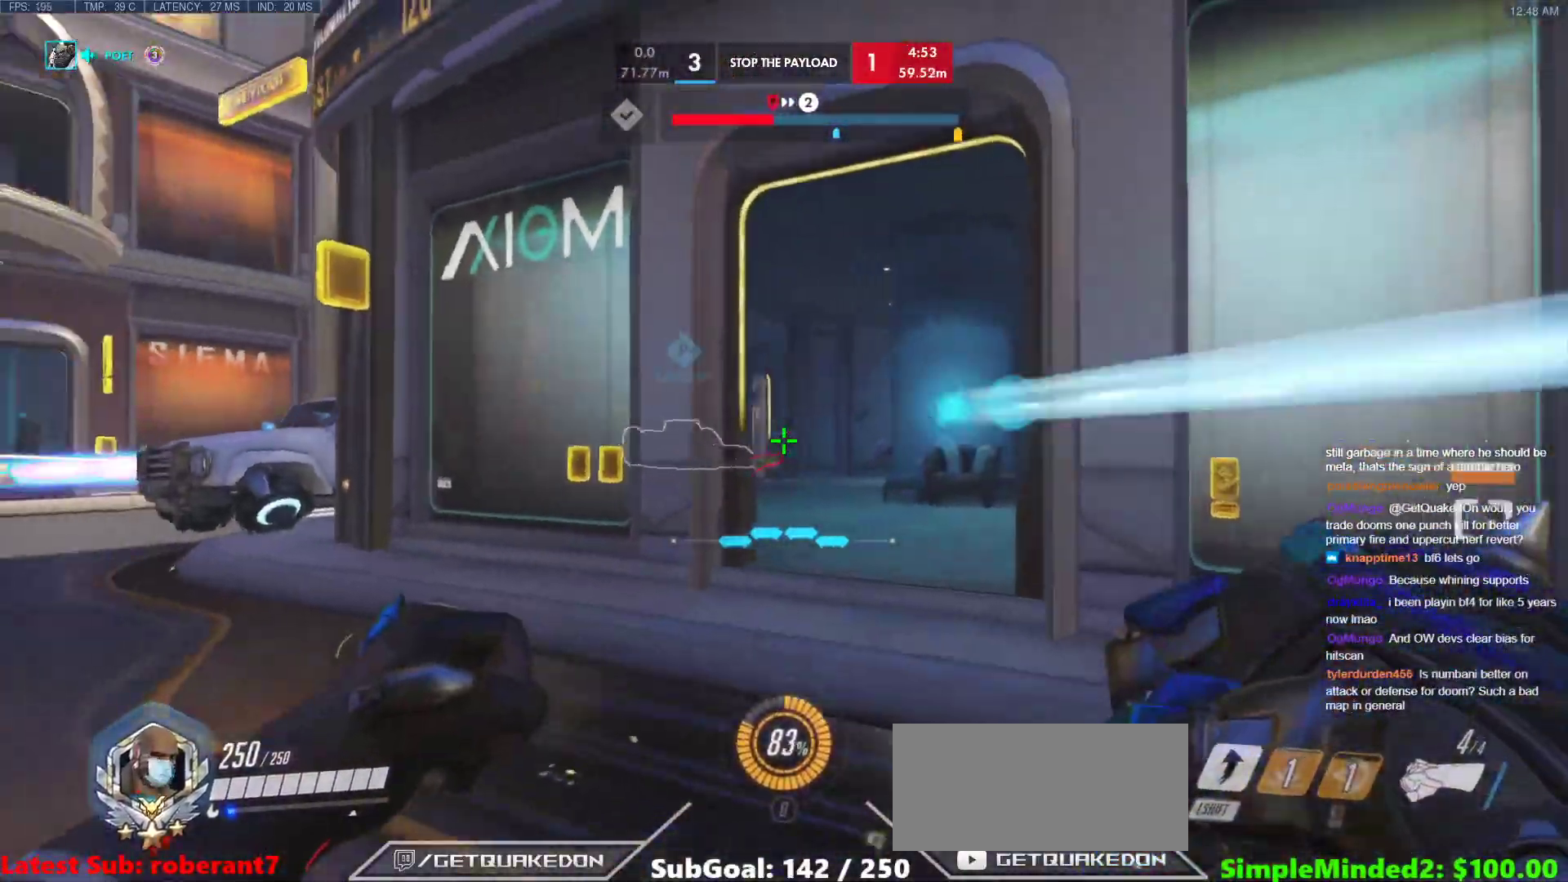
Gameplay with keyboard and mouse; each line is a JSON object with the keys and mouse buttons held at the frame after it. "events" lists presses ("down") and releases ("up") of "a", "ctrl", "d", "e", "f", "melee", "q", "r", "s", "shift", "space", "w", "mouse_left" and "mouse_right" between this image and that frame as [ms after this image, input, new state], when the widget could be followed in between. "mouse_left", "mouse_right" = the "left", "right" buttons of the "mouse" list. No other keys are recorded. Mouse movement is not recorded. Key names are as the overlay labels them; some are game actions (e.g. jump) rather than physical keys.
{"keys": ["a", "w"], "mouse": ["left"], "events": [[136, "mouse_left", "down"], [427, "a", "down"], [427, "d", "up"]]}
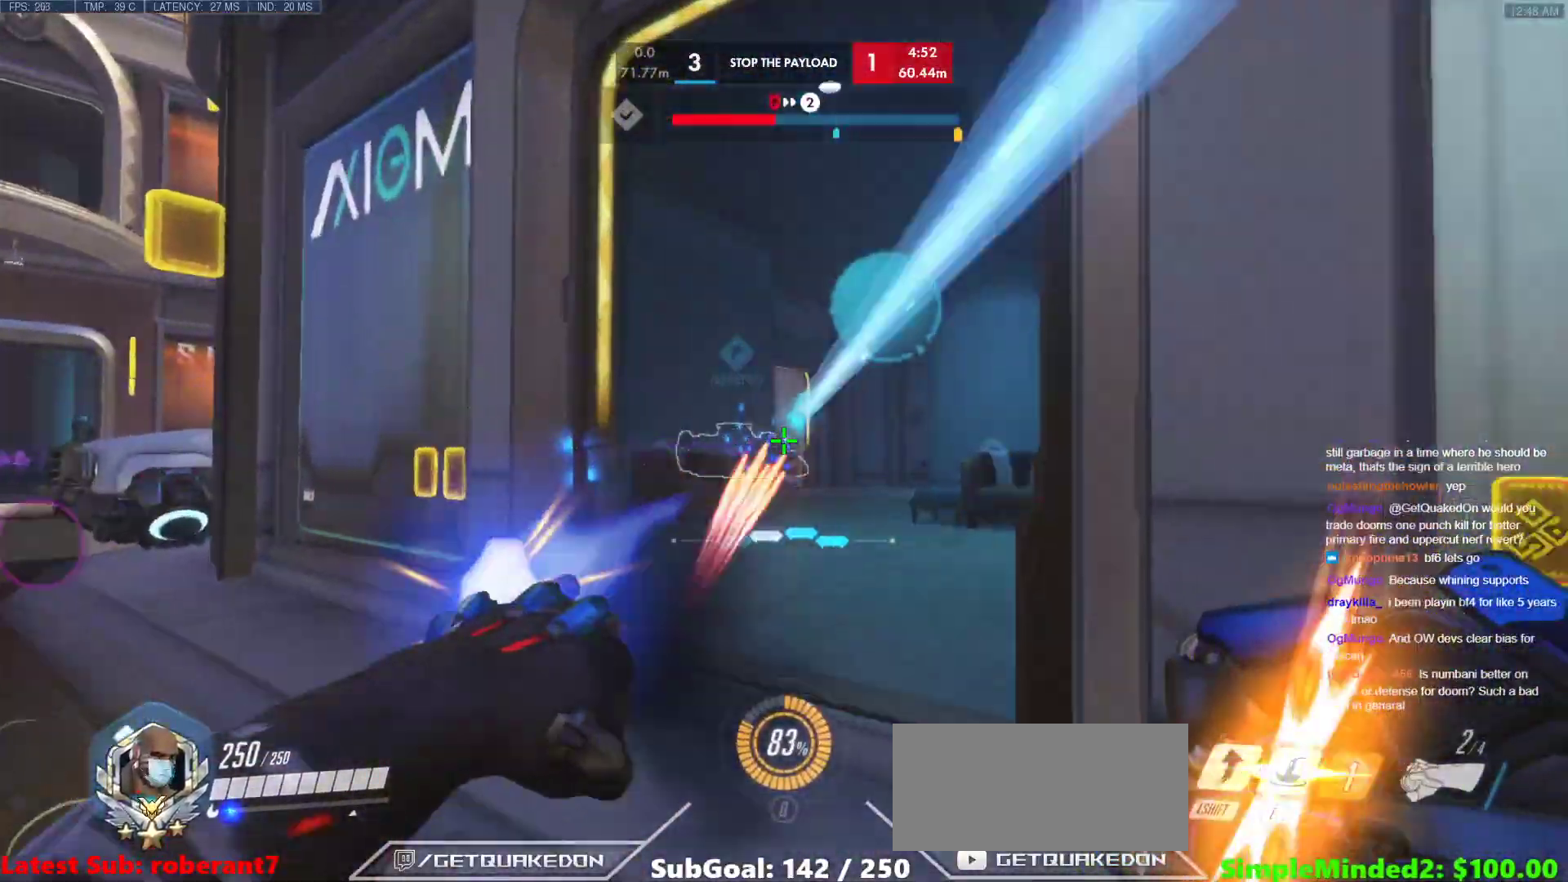
{"keys": ["a", "space", "w"], "mouse": [], "events": [[171, "mouse_left", "up"], [444, "space", "down"]]}
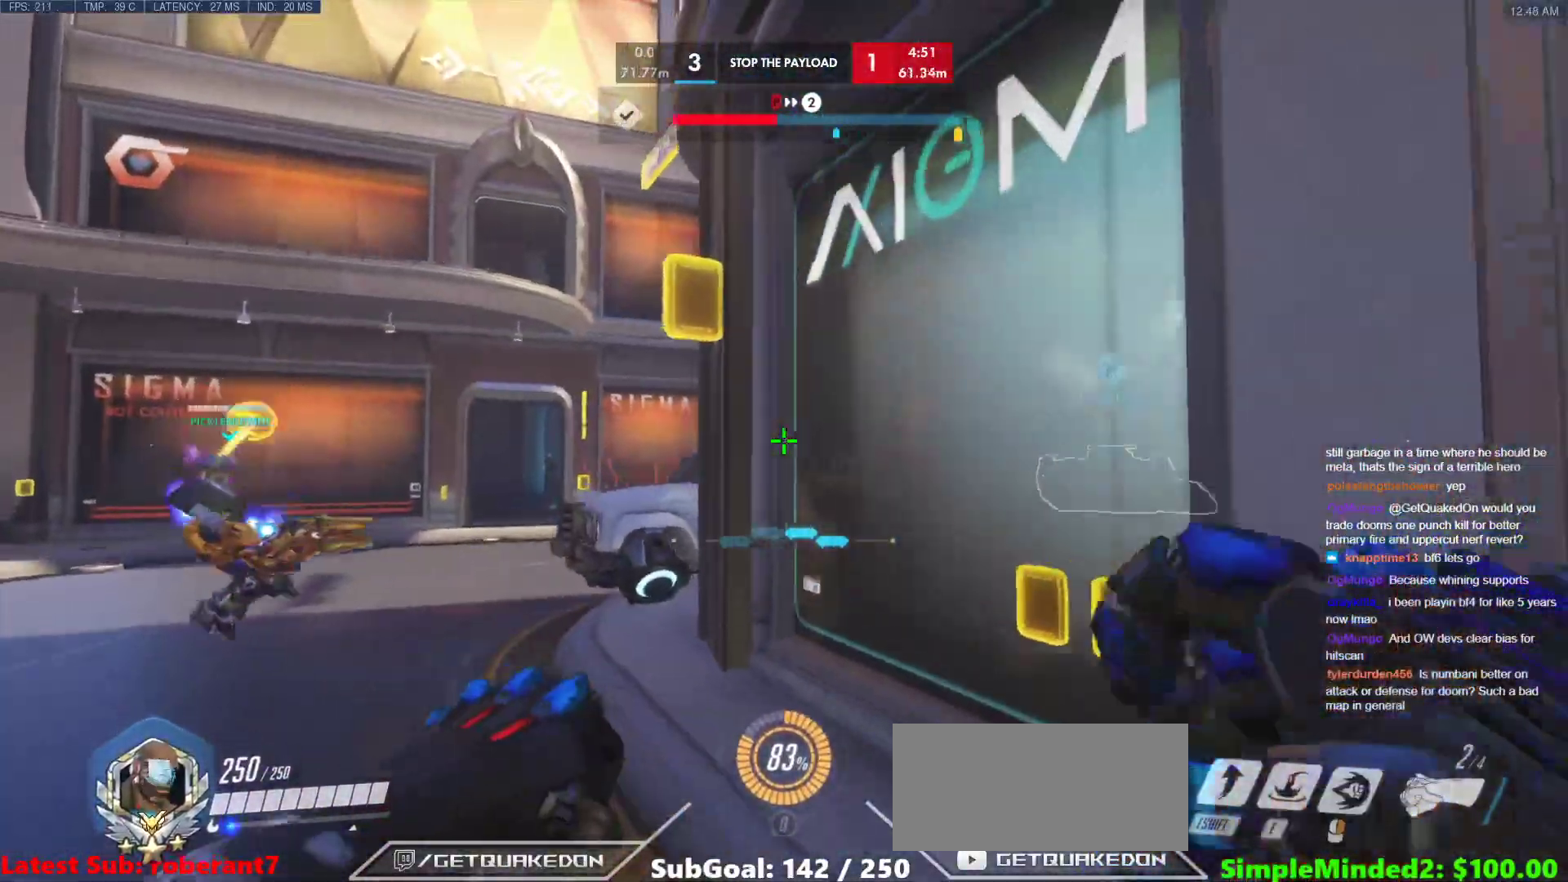
{"keys": ["a", "w"], "mouse": [], "events": [[34, "space", "up"]]}
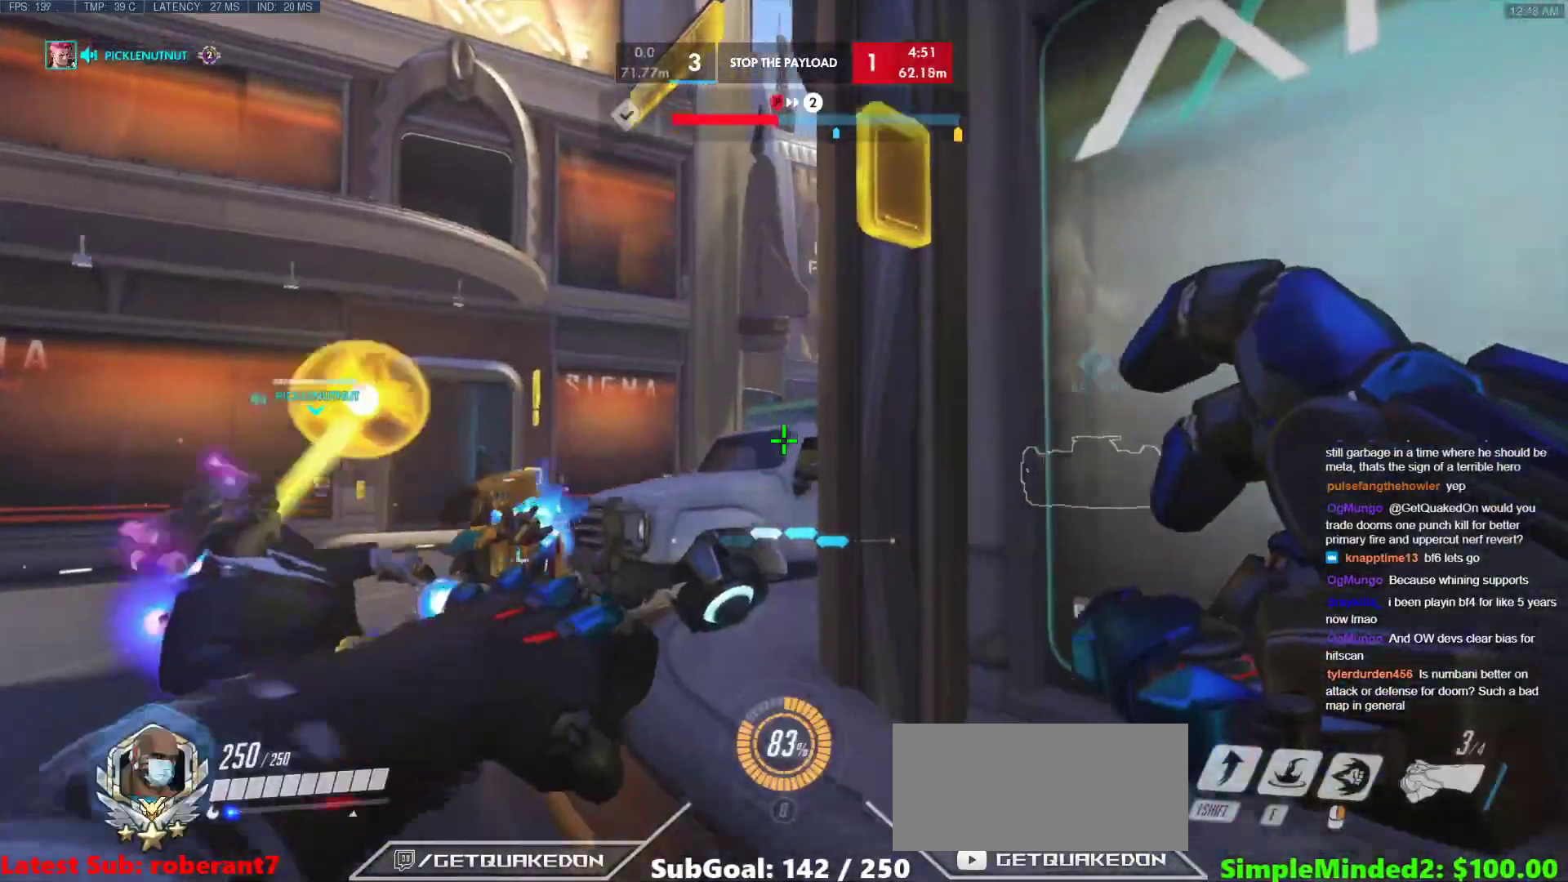
{"keys": ["d", "s", "space"], "mouse": [], "events": [[34, "w", "up"], [137, "s", "down"], [188, "a", "up"], [188, "d", "down"], [376, "space", "down"]]}
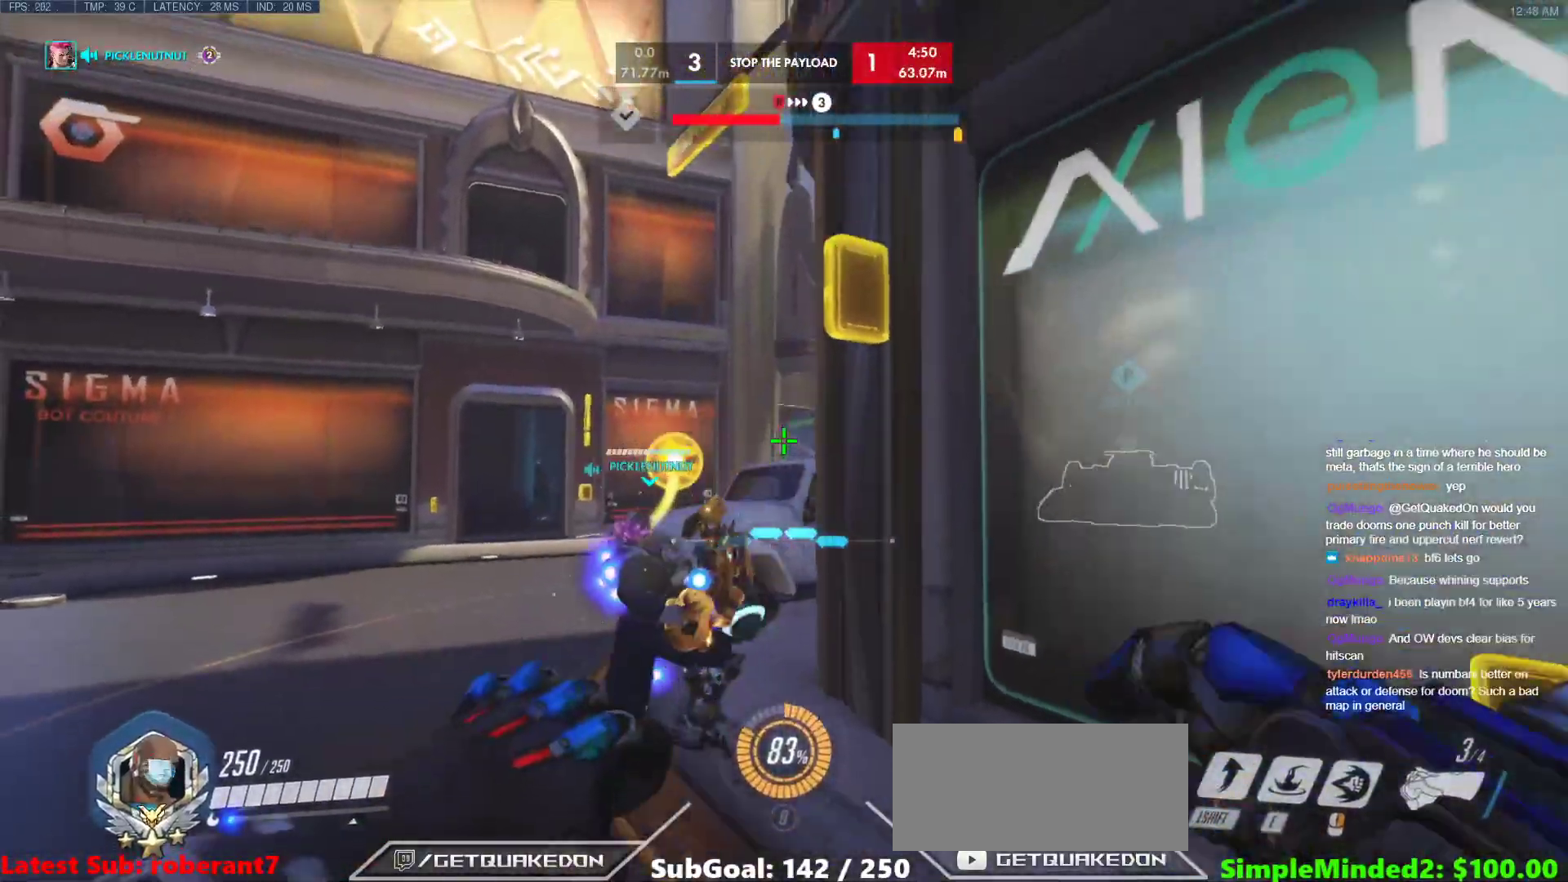
{"keys": ["a", "s"], "mouse": [], "events": [[69, "space", "up"], [120, "a", "down"], [120, "d", "up"]]}
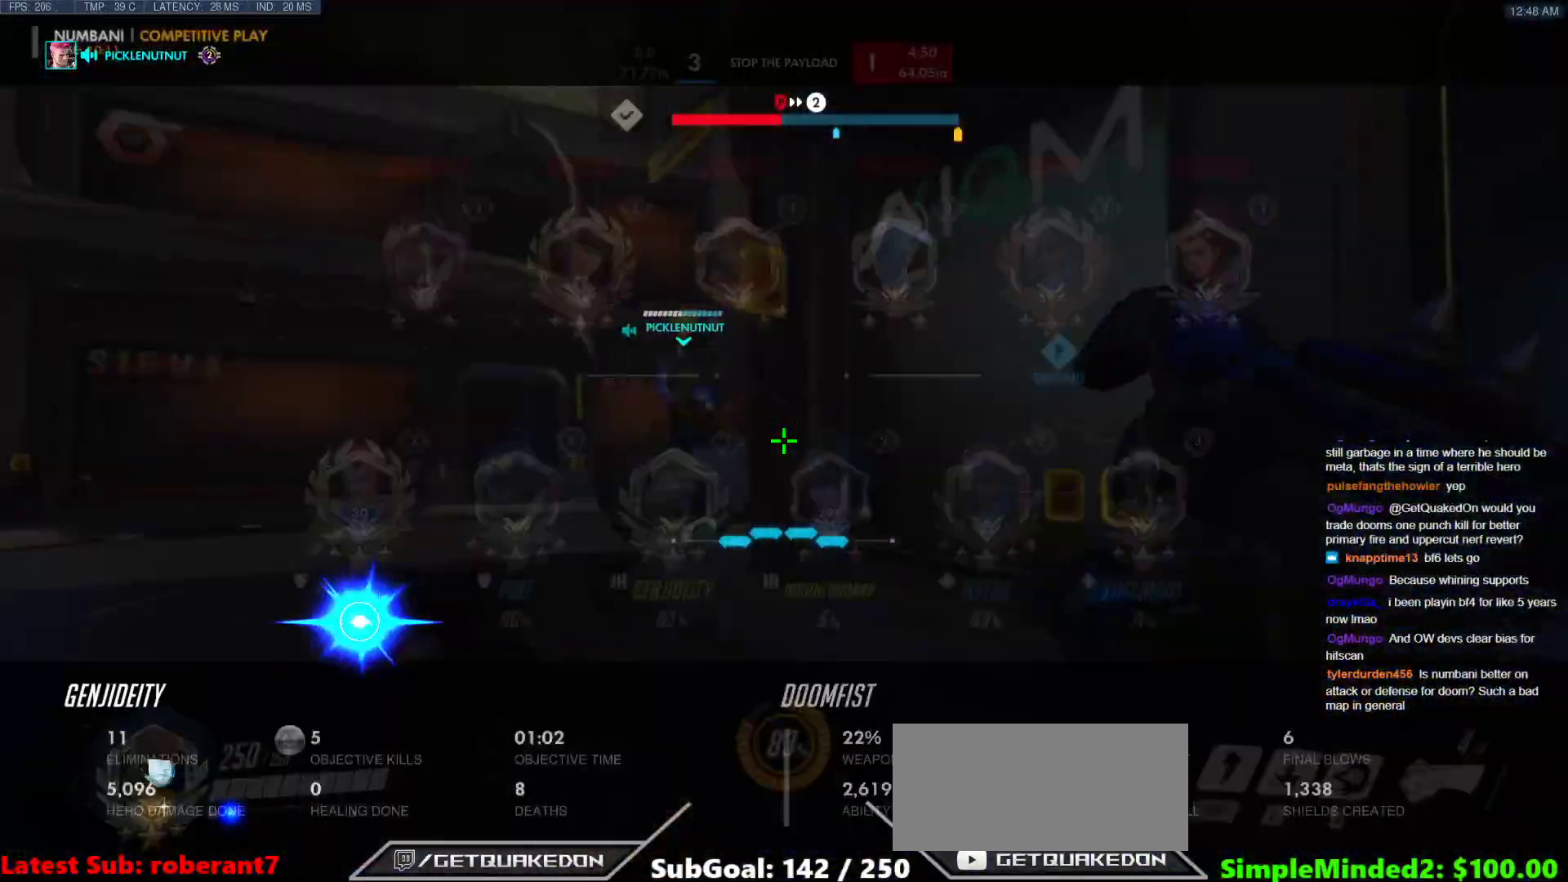
{"keys": ["a", "w"], "mouse": [], "events": [[103, "s", "up"], [291, "w", "down"]]}
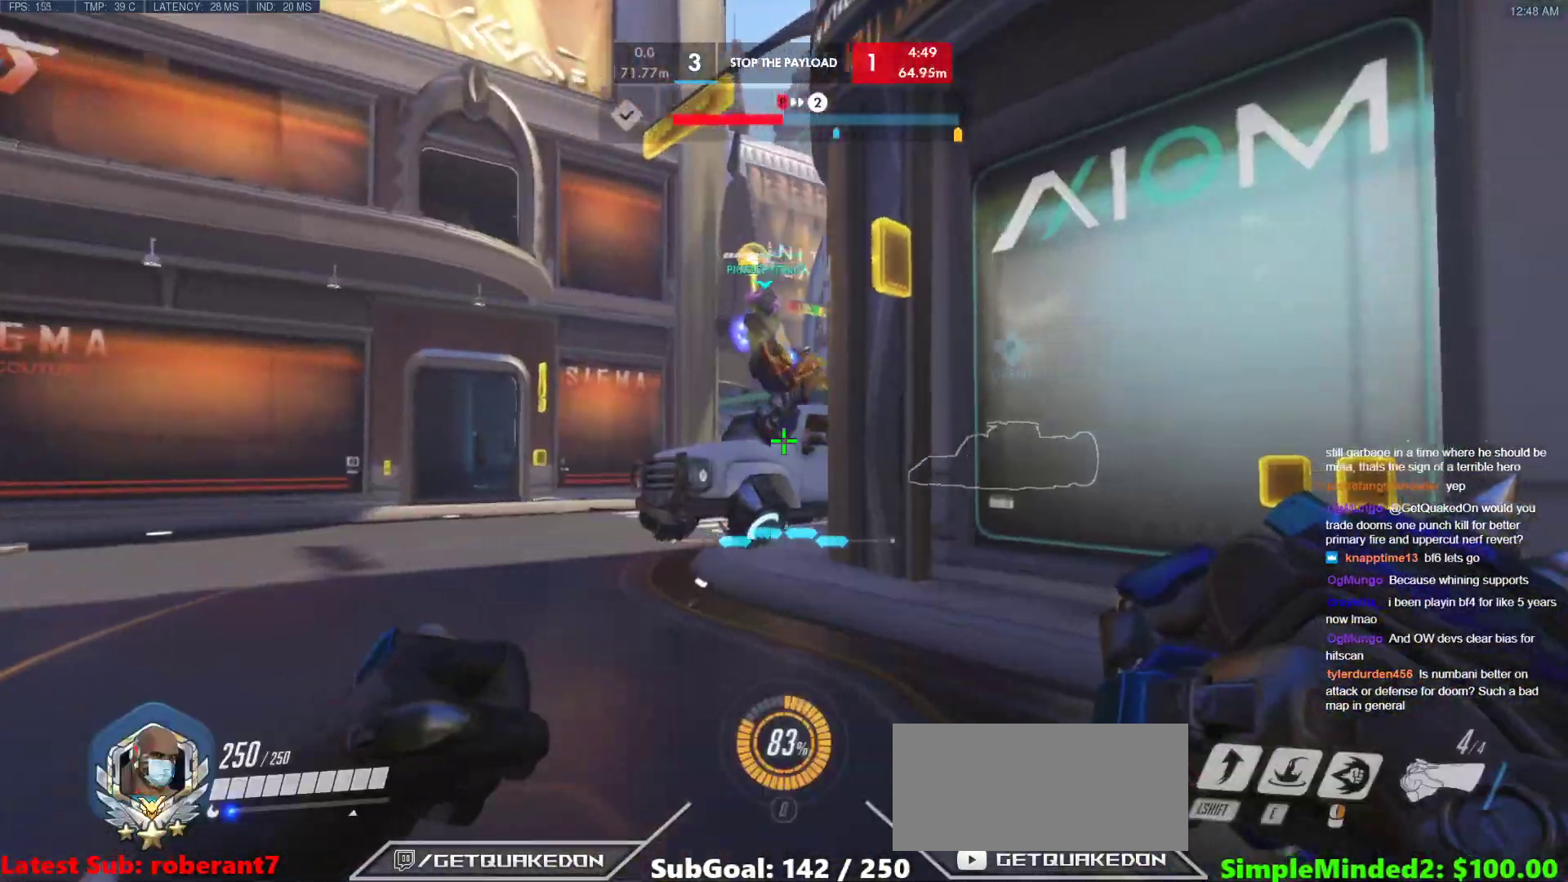
{"keys": ["a", "w"], "mouse": [], "events": [[290, "space", "down"], [375, "space", "up"]]}
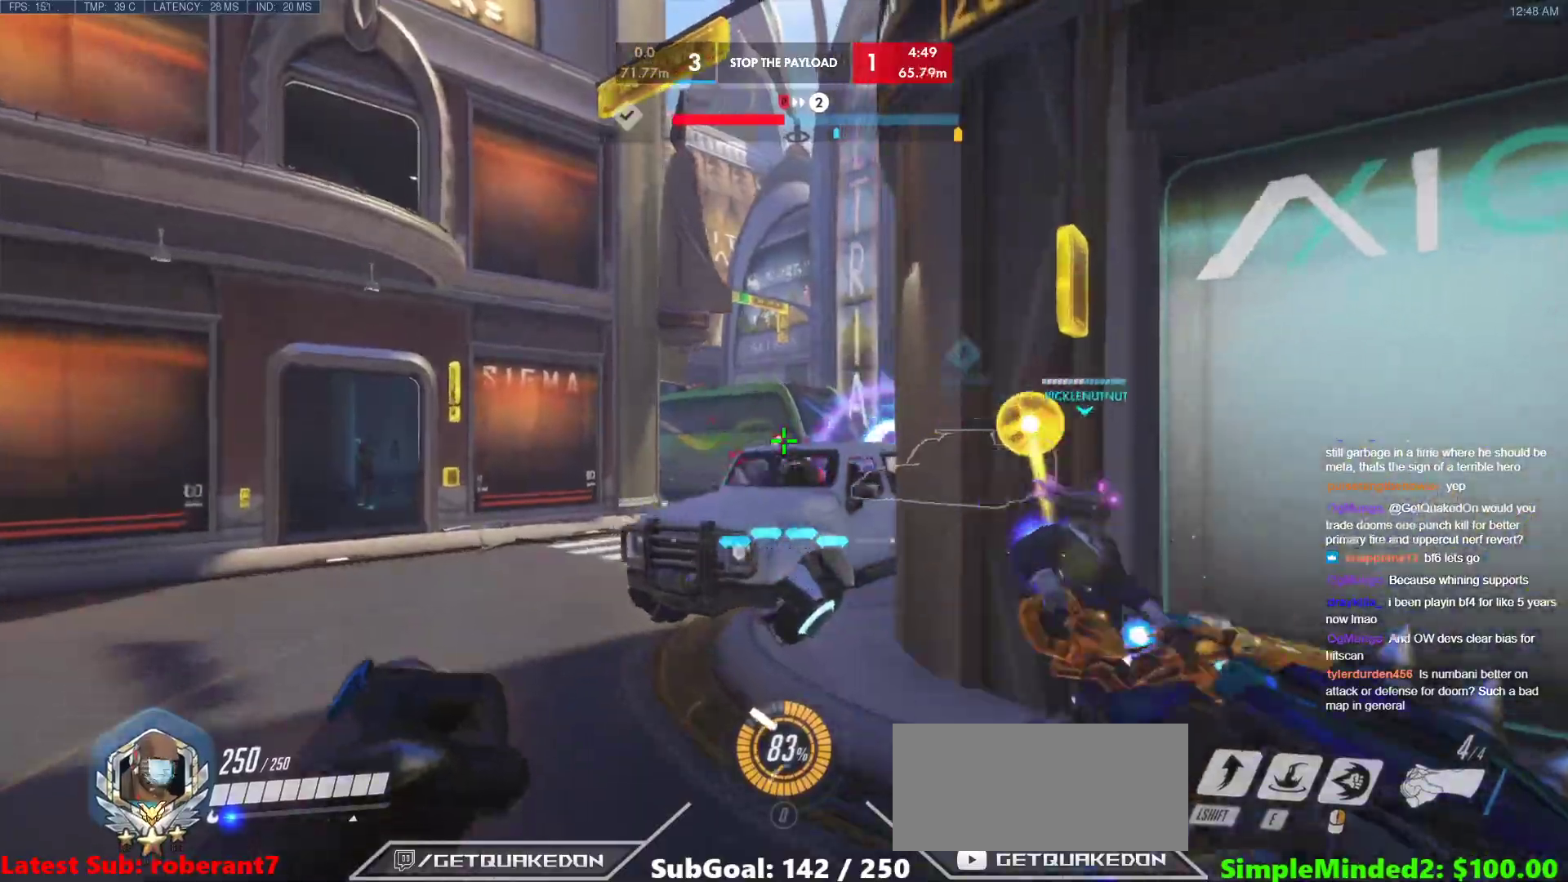
{"keys": ["d"], "mouse": [], "events": [[34, "d", "down"], [205, "a", "up"], [205, "mouse_left", "down"], [256, "w", "up"], [307, "mouse_left", "up"]]}
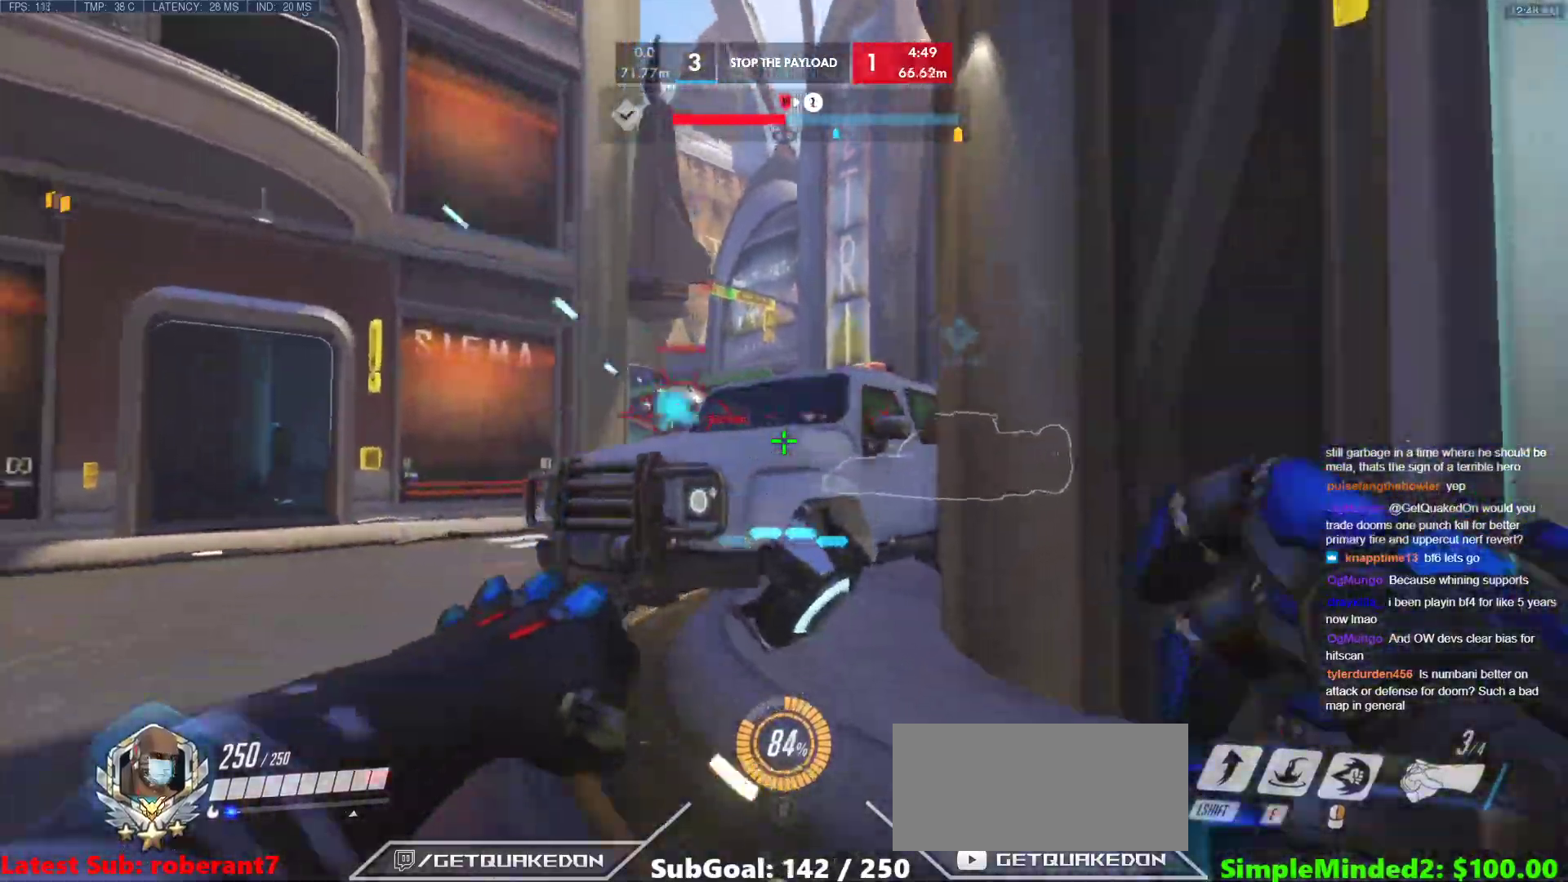
{"keys": ["d", "s"], "mouse": [], "events": [[137, "space", "down"], [307, "mouse_left", "down"], [307, "s", "down"], [307, "space", "up"], [410, "mouse_left", "up"]]}
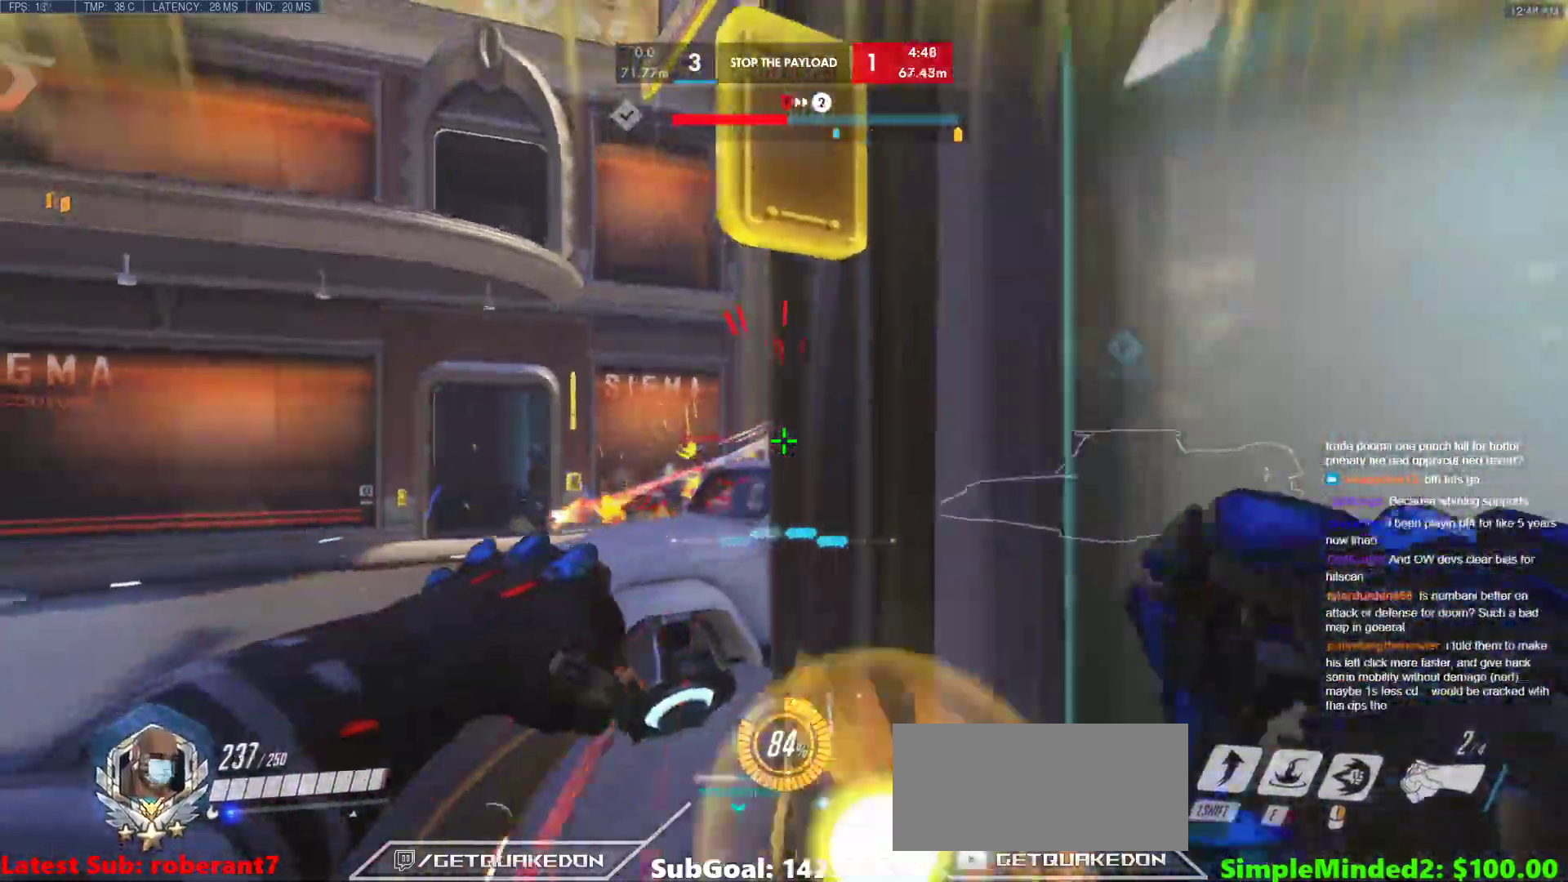
{"keys": ["a"], "mouse": [], "events": [[188, "d", "up"], [376, "a", "down"], [461, "s", "up"]]}
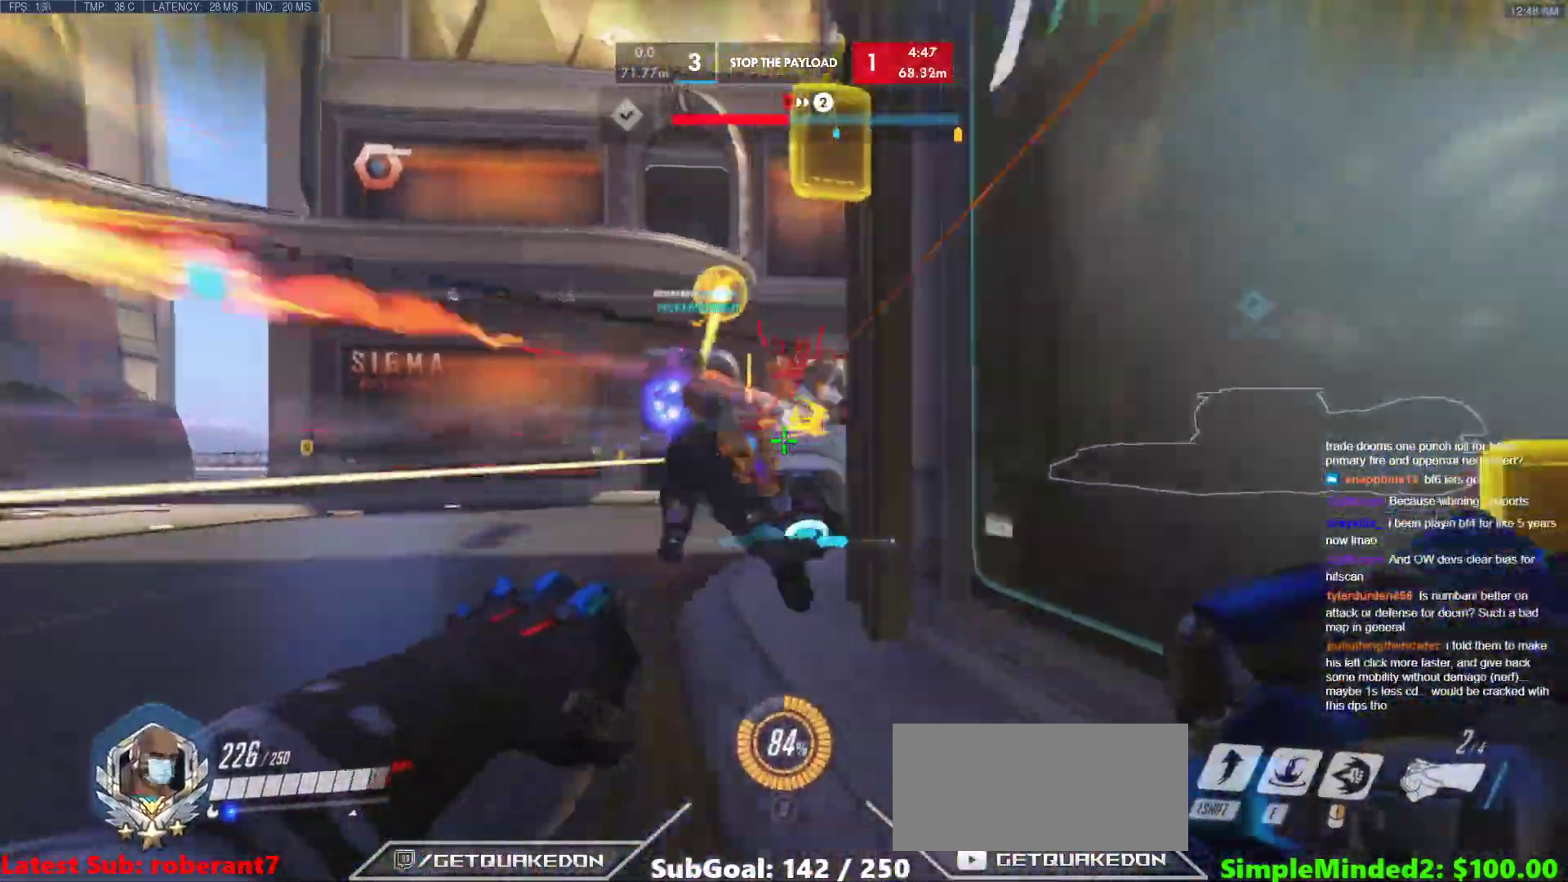
{"keys": ["d"], "mouse": [], "events": [[154, "space", "down"], [205, "mouse_left", "down"], [256, "space", "up"], [308, "d", "down"], [342, "a", "up"], [393, "mouse_left", "up"]]}
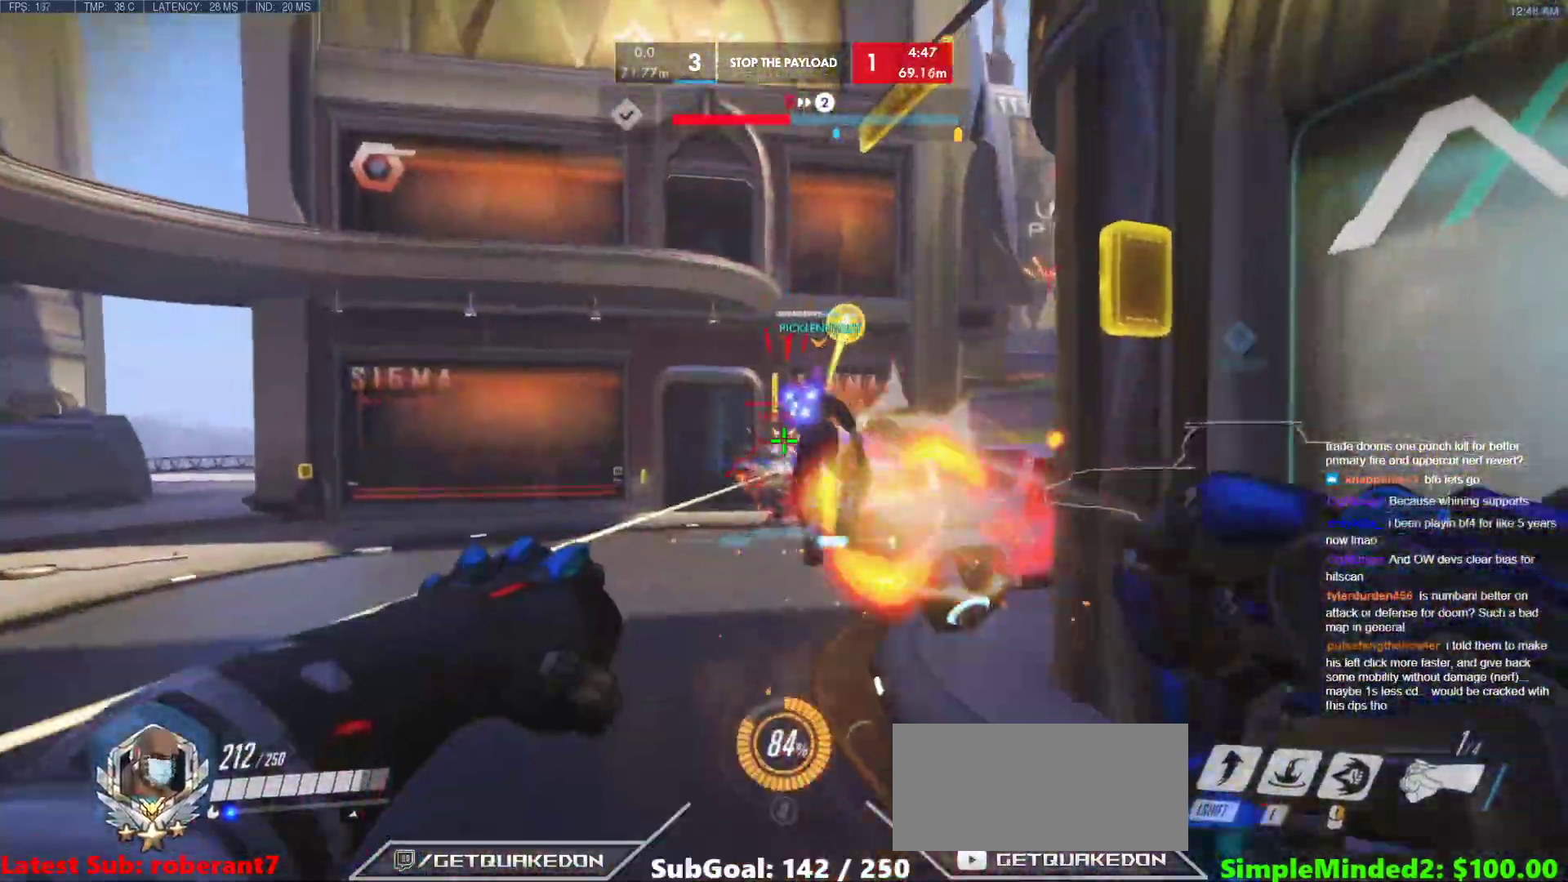
{"keys": ["a"], "mouse": ["right"], "events": [[171, "a", "down"], [171, "d", "up"], [171, "mouse_right", "down"]]}
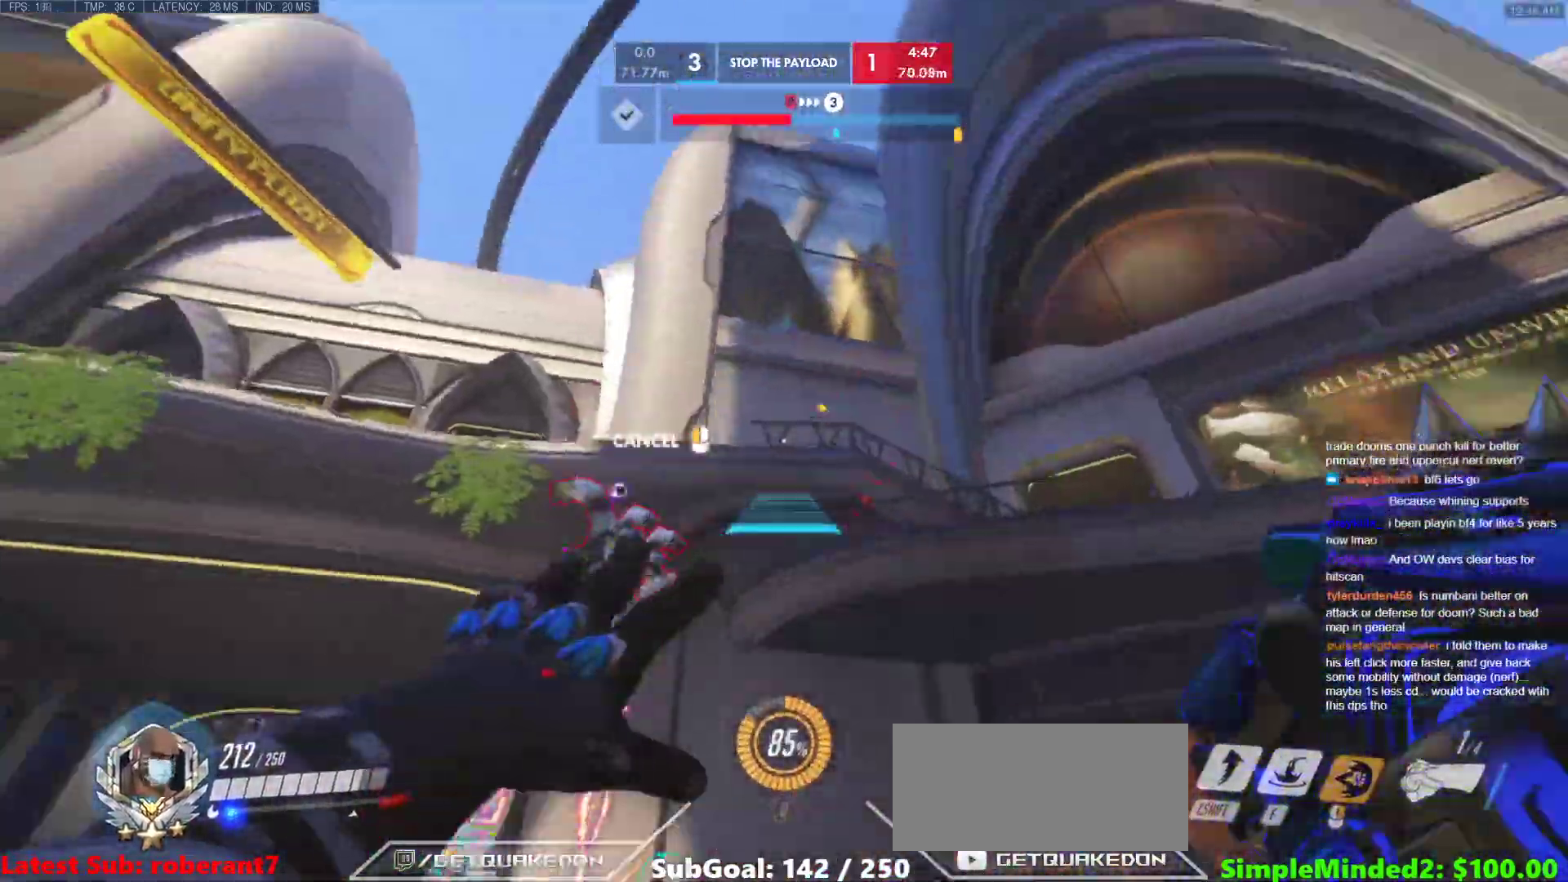
{"keys": ["space", "w"], "mouse": ["right"], "events": [[153, "w", "down"], [426, "space", "down"], [478, "a", "up"]]}
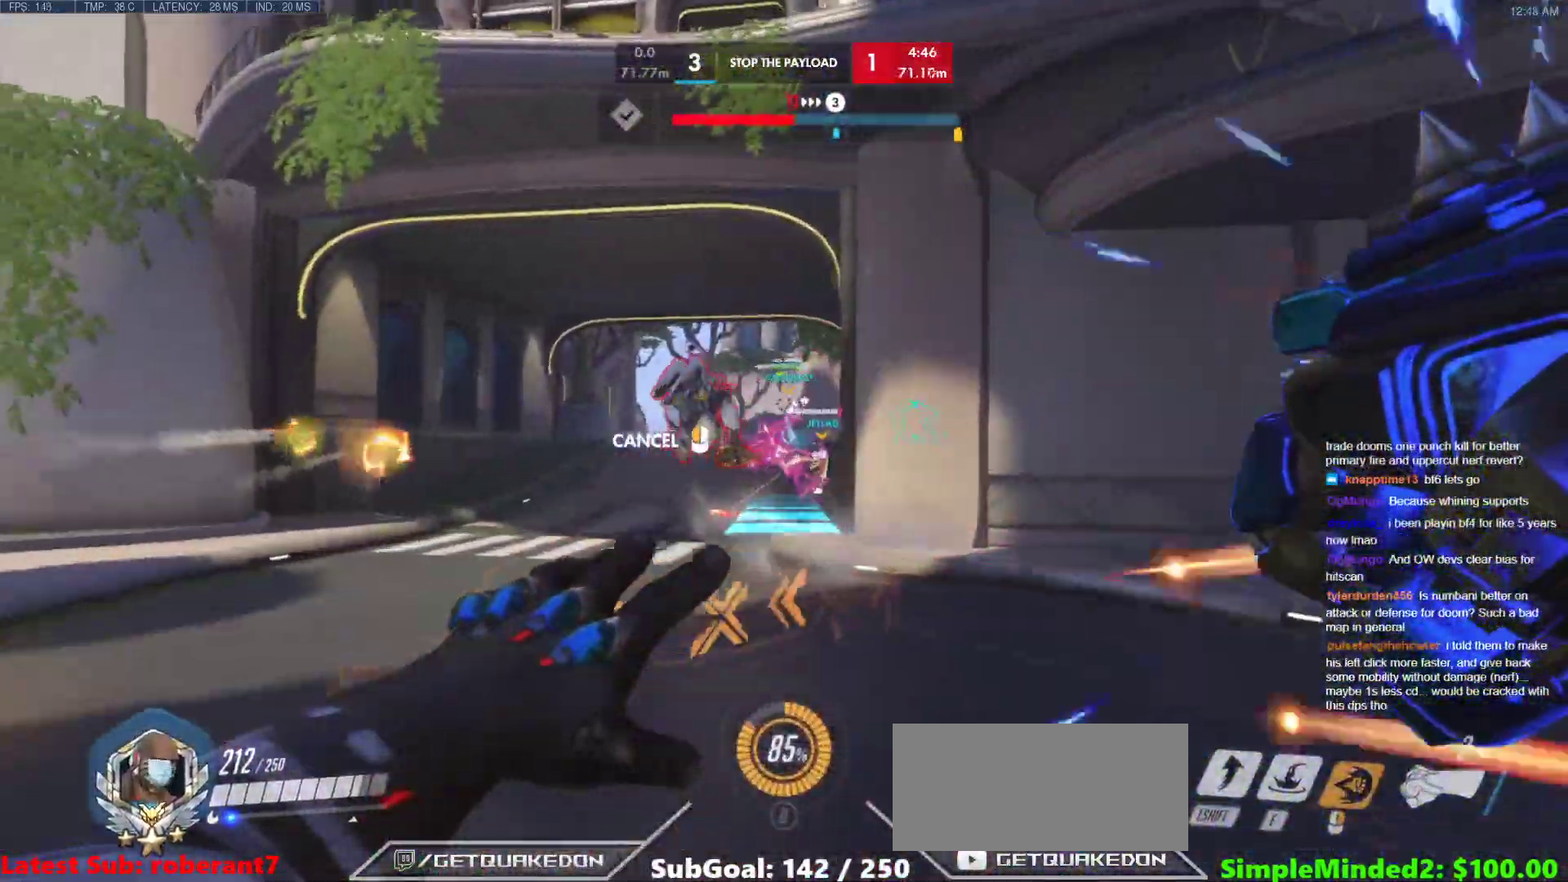
{"keys": ["w"], "mouse": [], "events": [[68, "space", "up"], [256, "mouse_right", "up"]]}
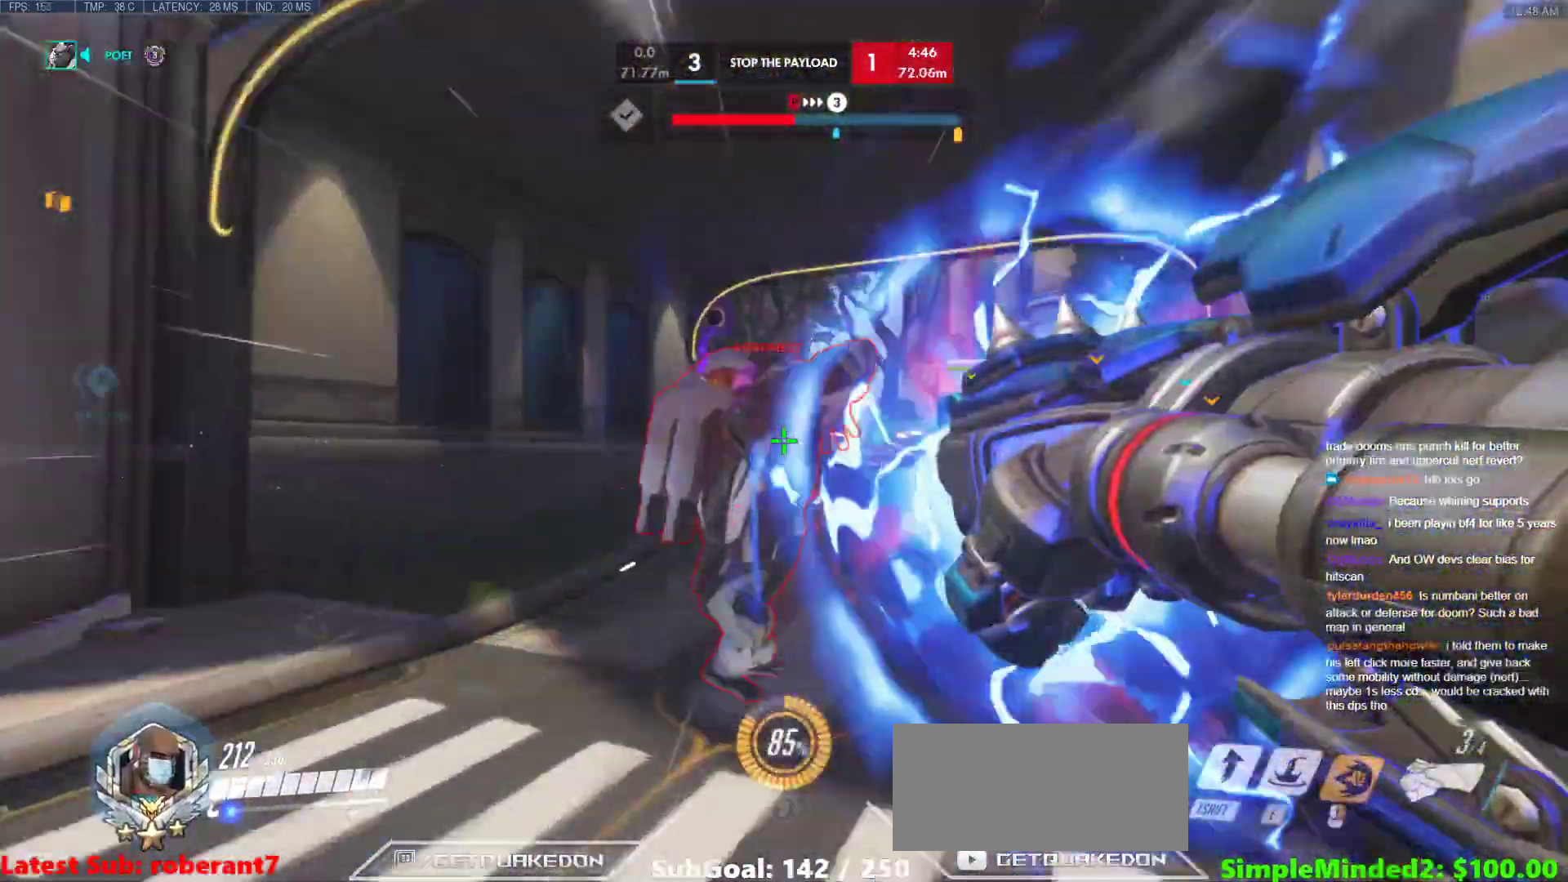
{"keys": ["e", "w"], "mouse": ["left"], "events": [[358, "mouse_left", "down"], [461, "e", "down"]]}
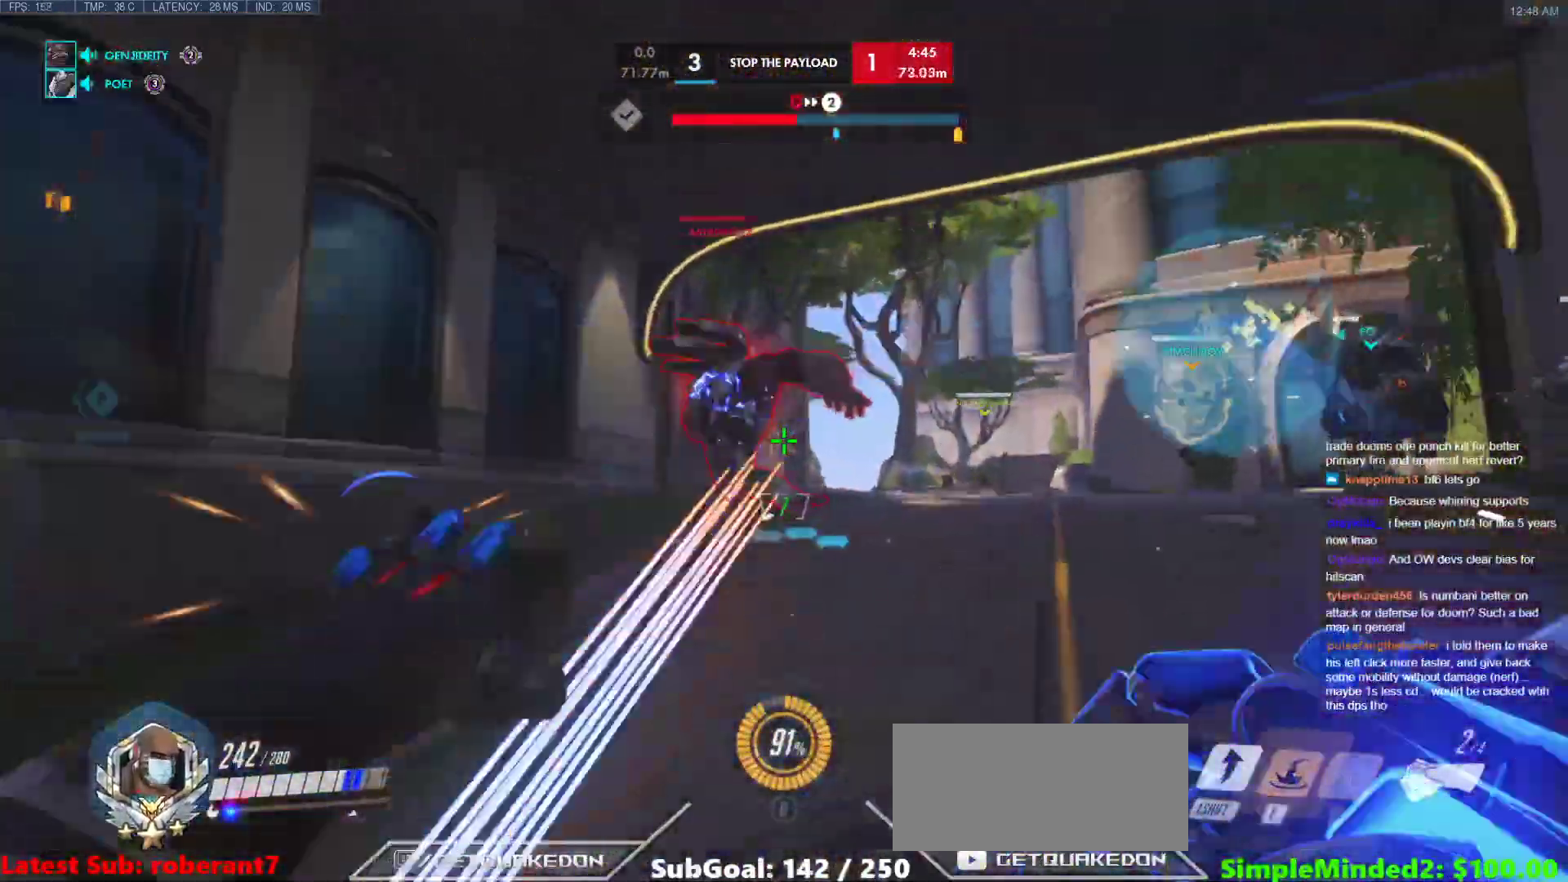
{"keys": ["w"], "mouse": [], "events": [[68, "e", "up"], [102, "mouse_left", "up"]]}
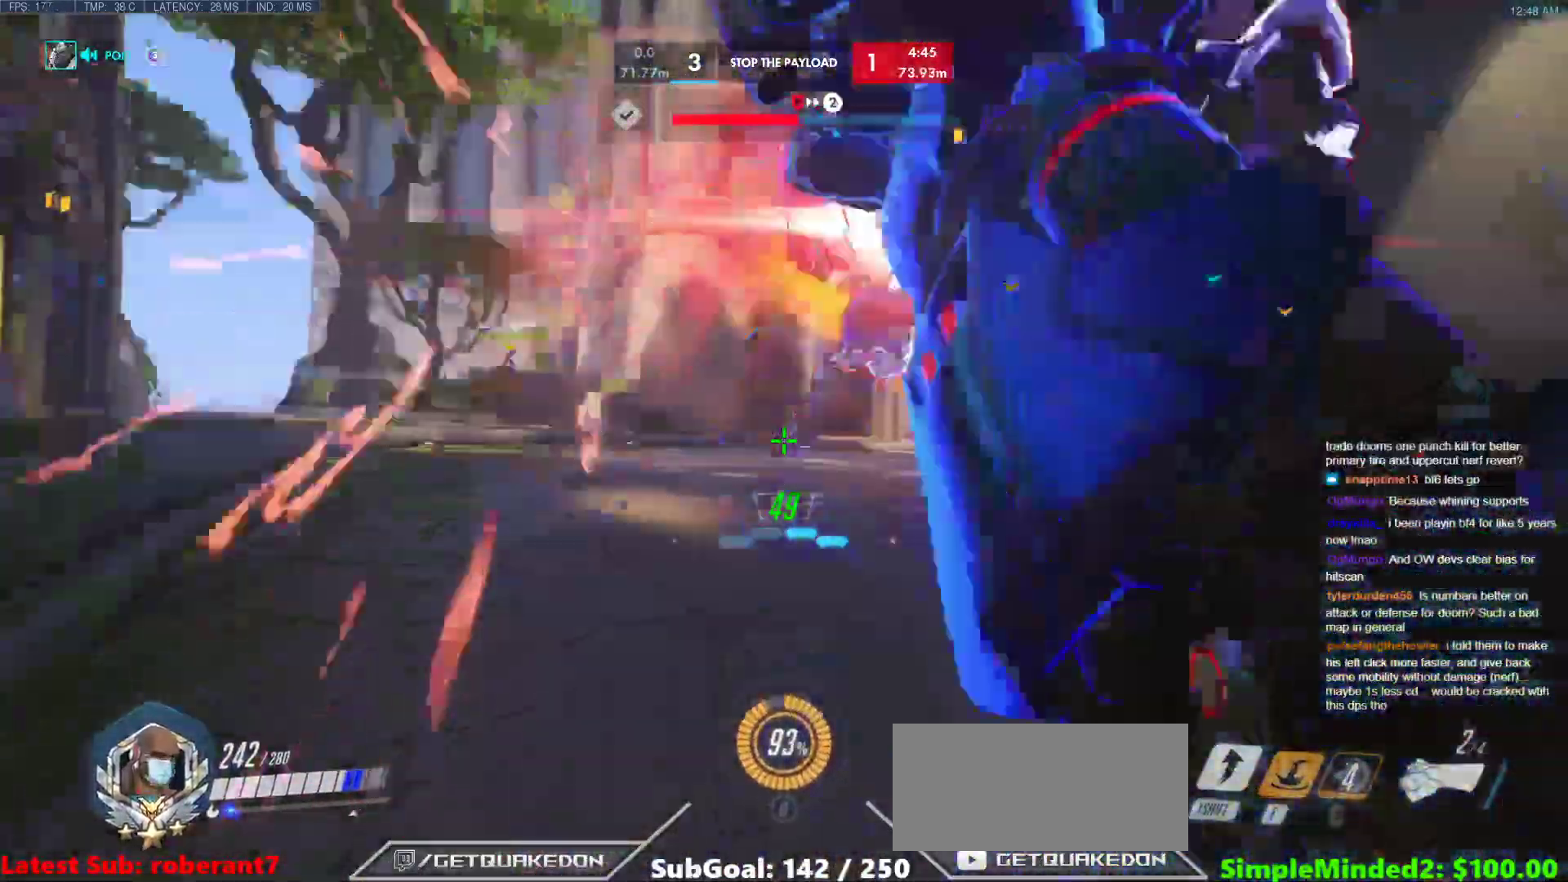
{"keys": ["a", "w"], "mouse": [], "events": [[17, "space", "down"], [154, "space", "up"], [342, "mouse_left", "down"], [393, "a", "down"], [478, "mouse_left", "up"]]}
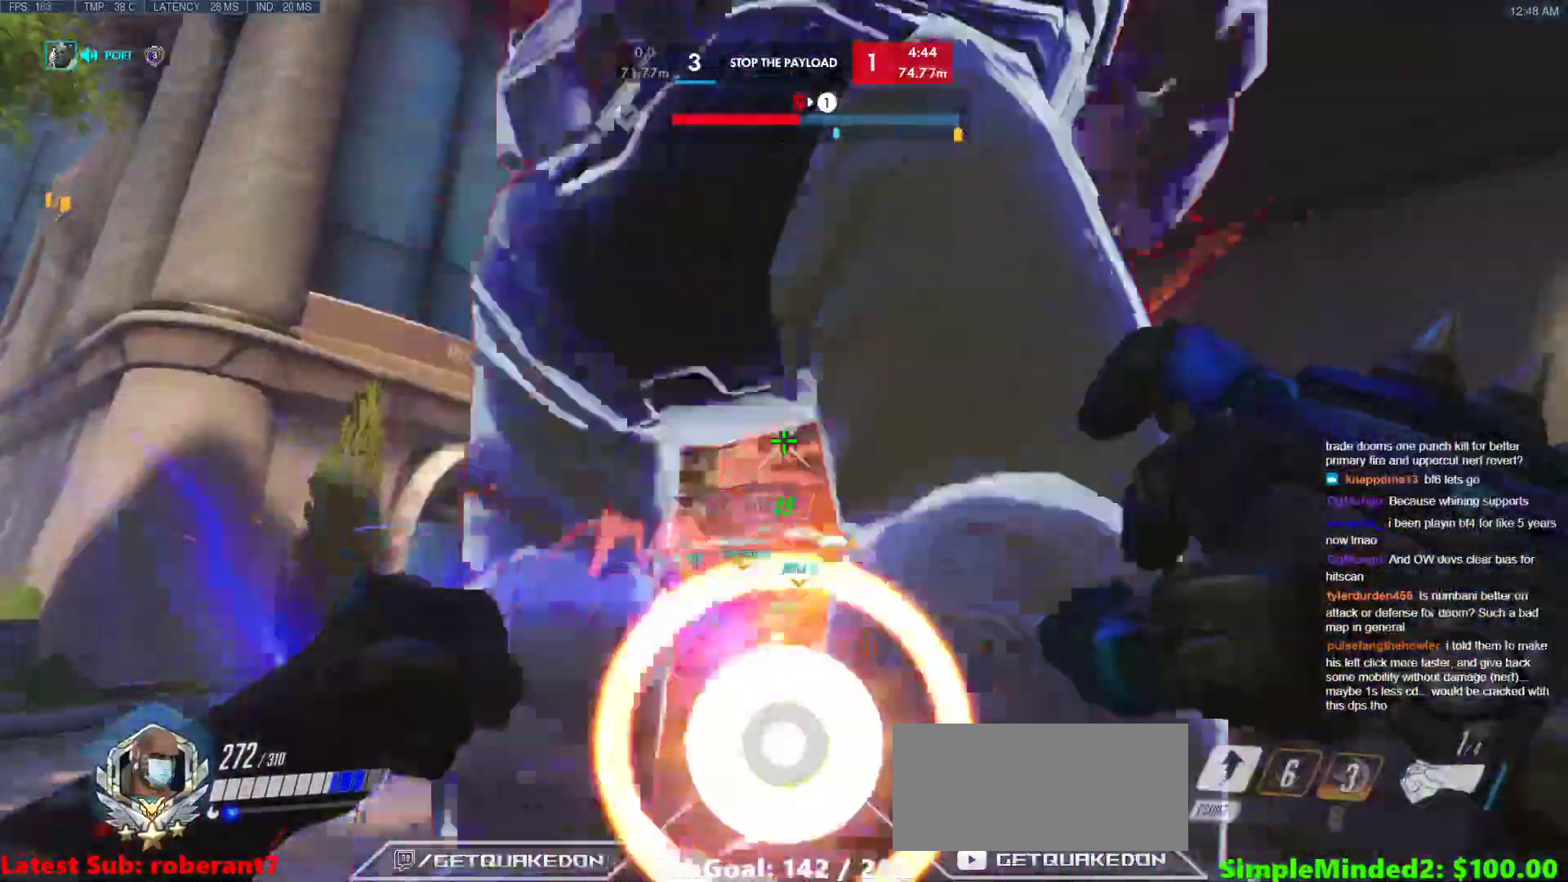
{"keys": ["a", "w"], "mouse": [], "events": [[171, "mouse_left", "down"], [359, "mouse_left", "up"]]}
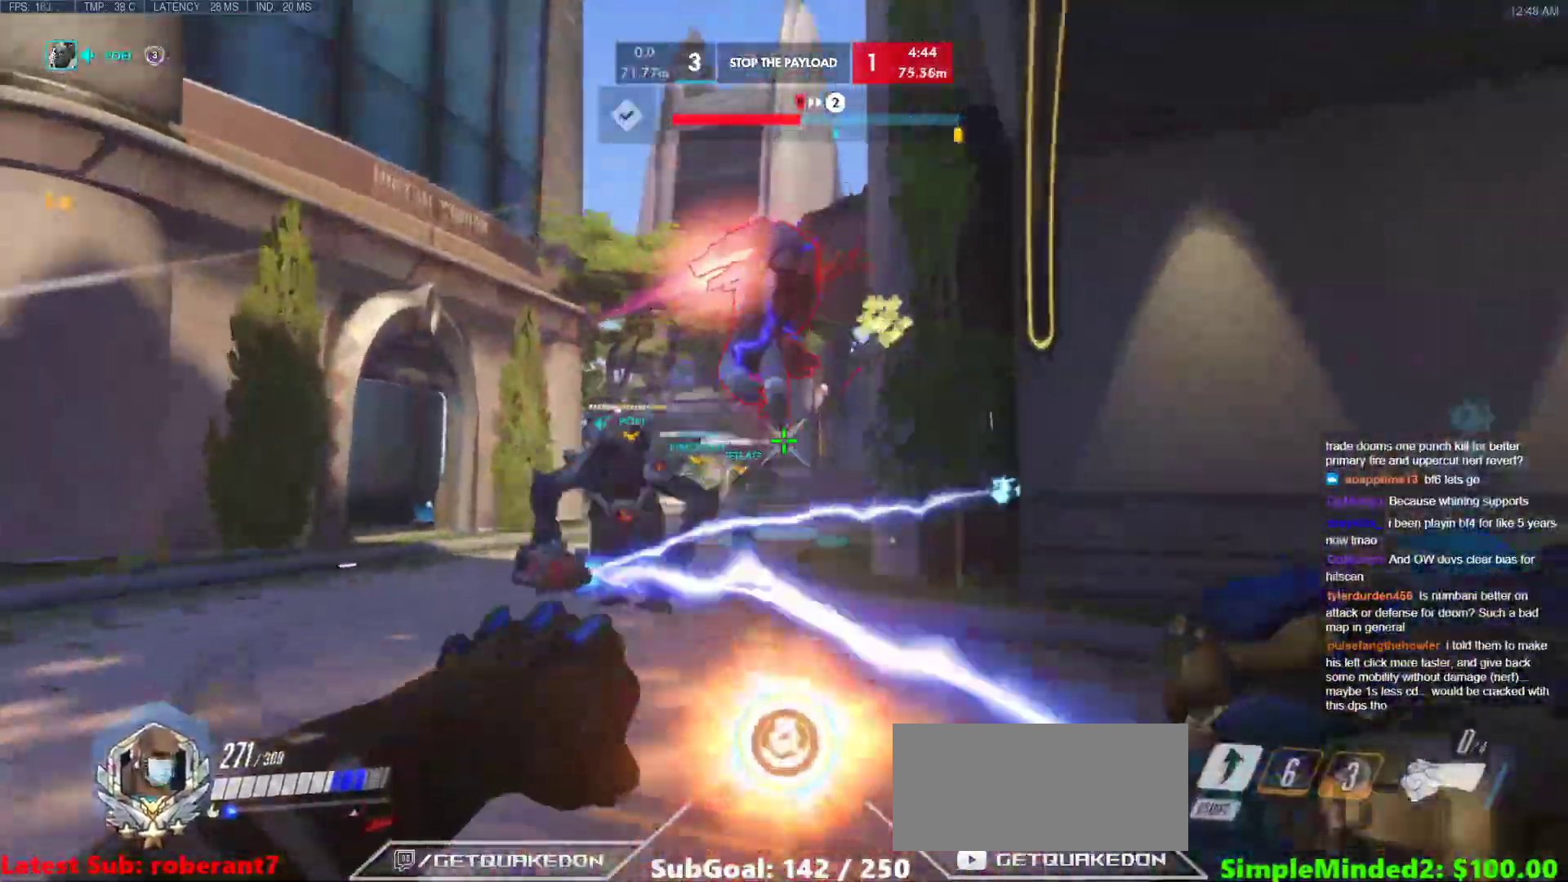
{"keys": ["a", "w"], "mouse": [], "events": [[17, "mouse_left", "down"], [69, "shift", "down"], [188, "mouse_left", "up"], [239, "shift", "up"]]}
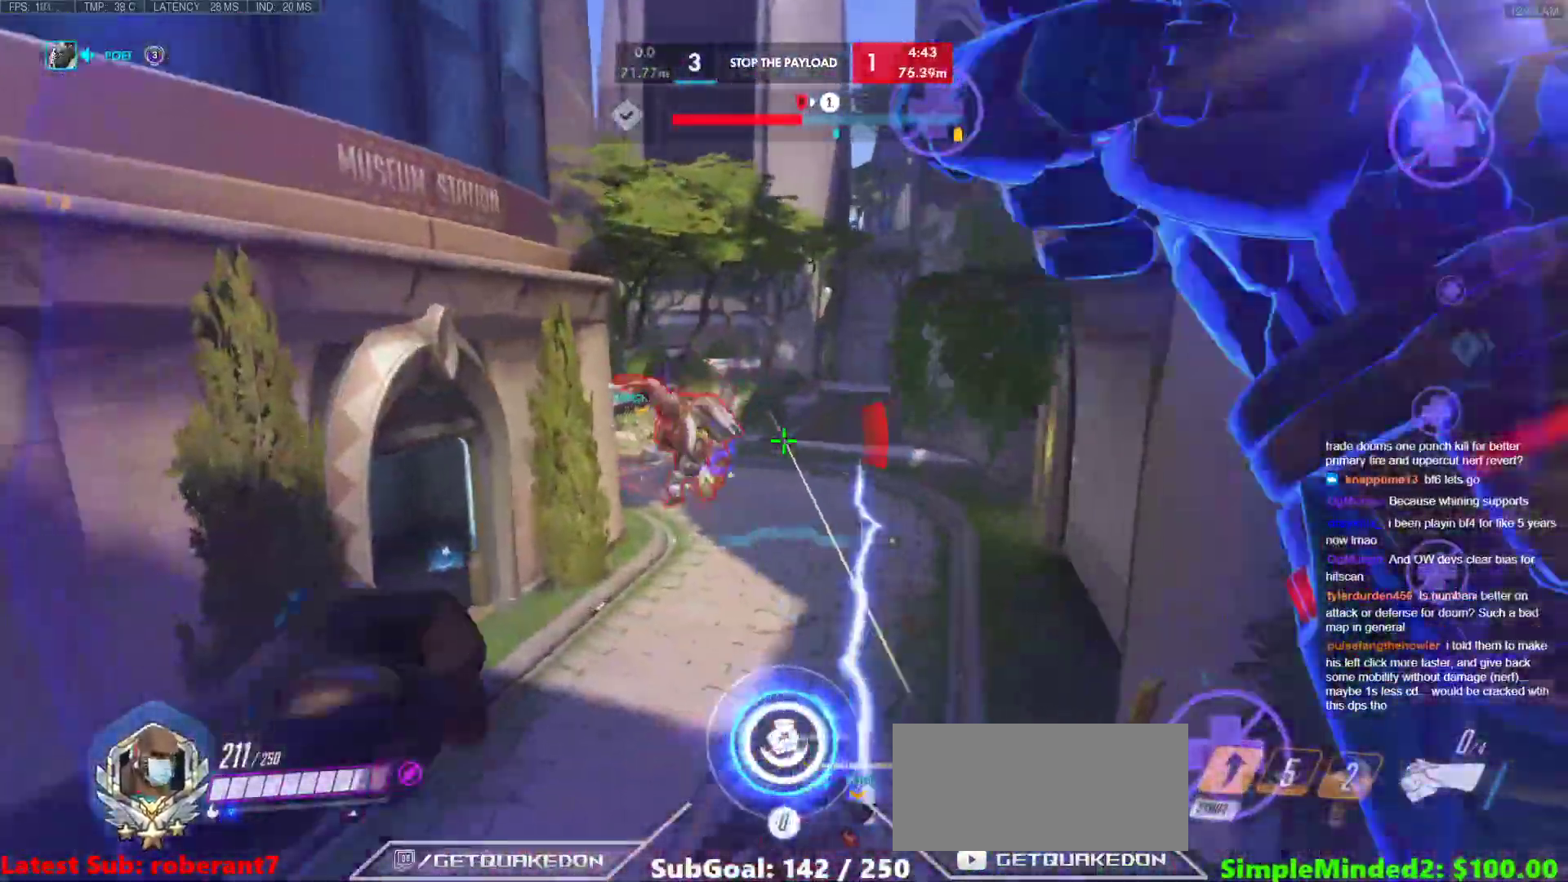
{"keys": ["s"], "mouse": [], "events": [[273, "w", "up"], [307, "s", "down"], [358, "a", "up"]]}
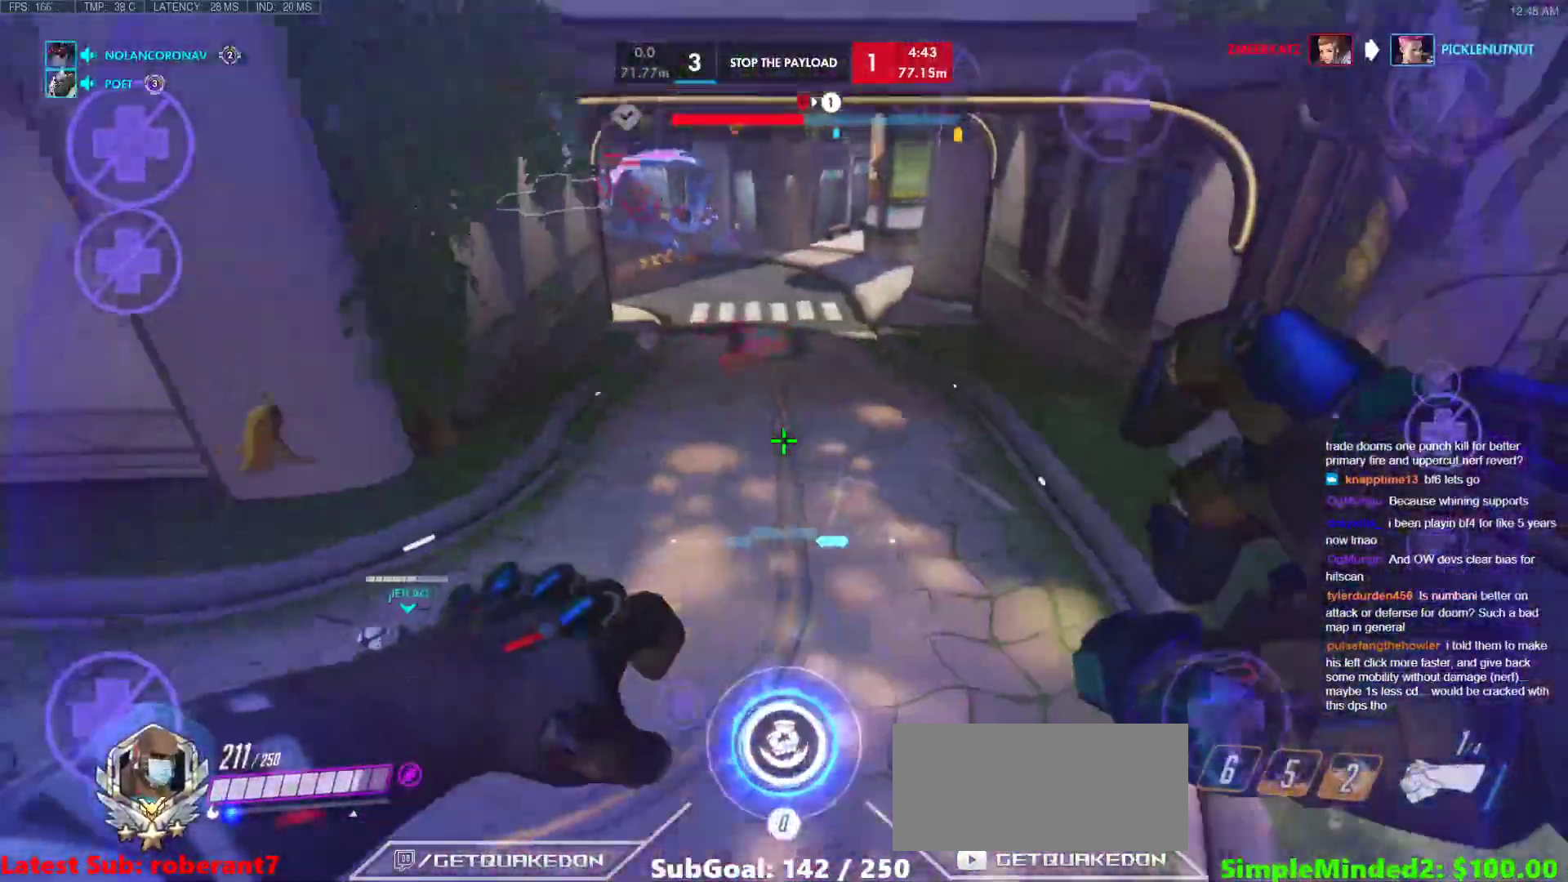
{"keys": ["a", "w"], "mouse": ["left"], "events": [[34, "a", "down"], [68, "s", "up"], [170, "w", "down"], [409, "mouse_left", "down"]]}
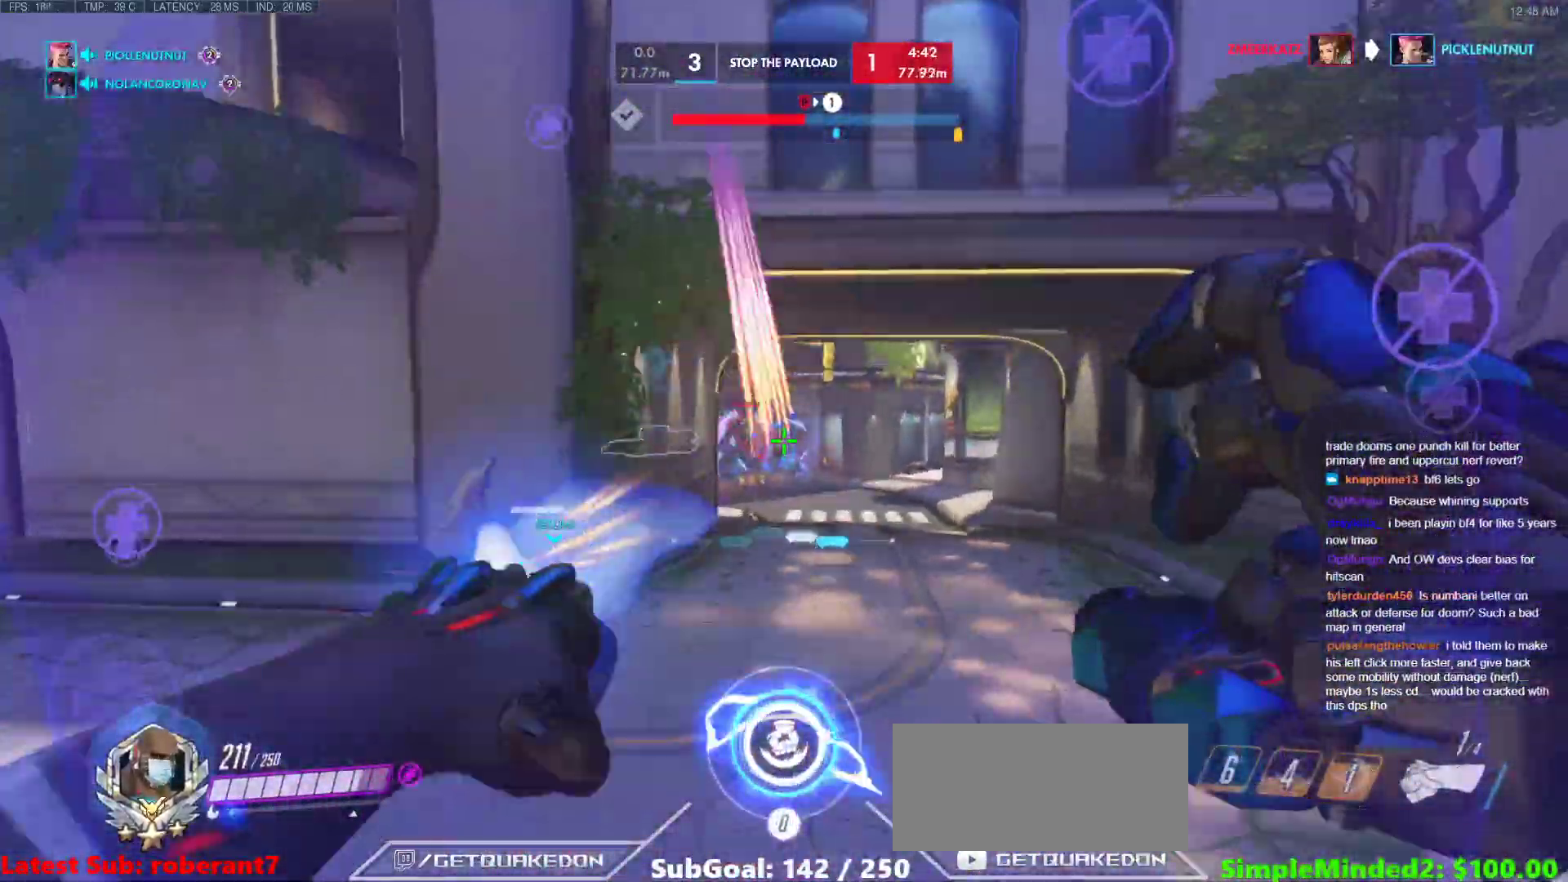
{"keys": ["r", "w"], "mouse": [], "events": [[51, "a", "up"], [51, "mouse_left", "up"], [136, "q", "down"], [239, "q", "up"], [427, "r", "down"]]}
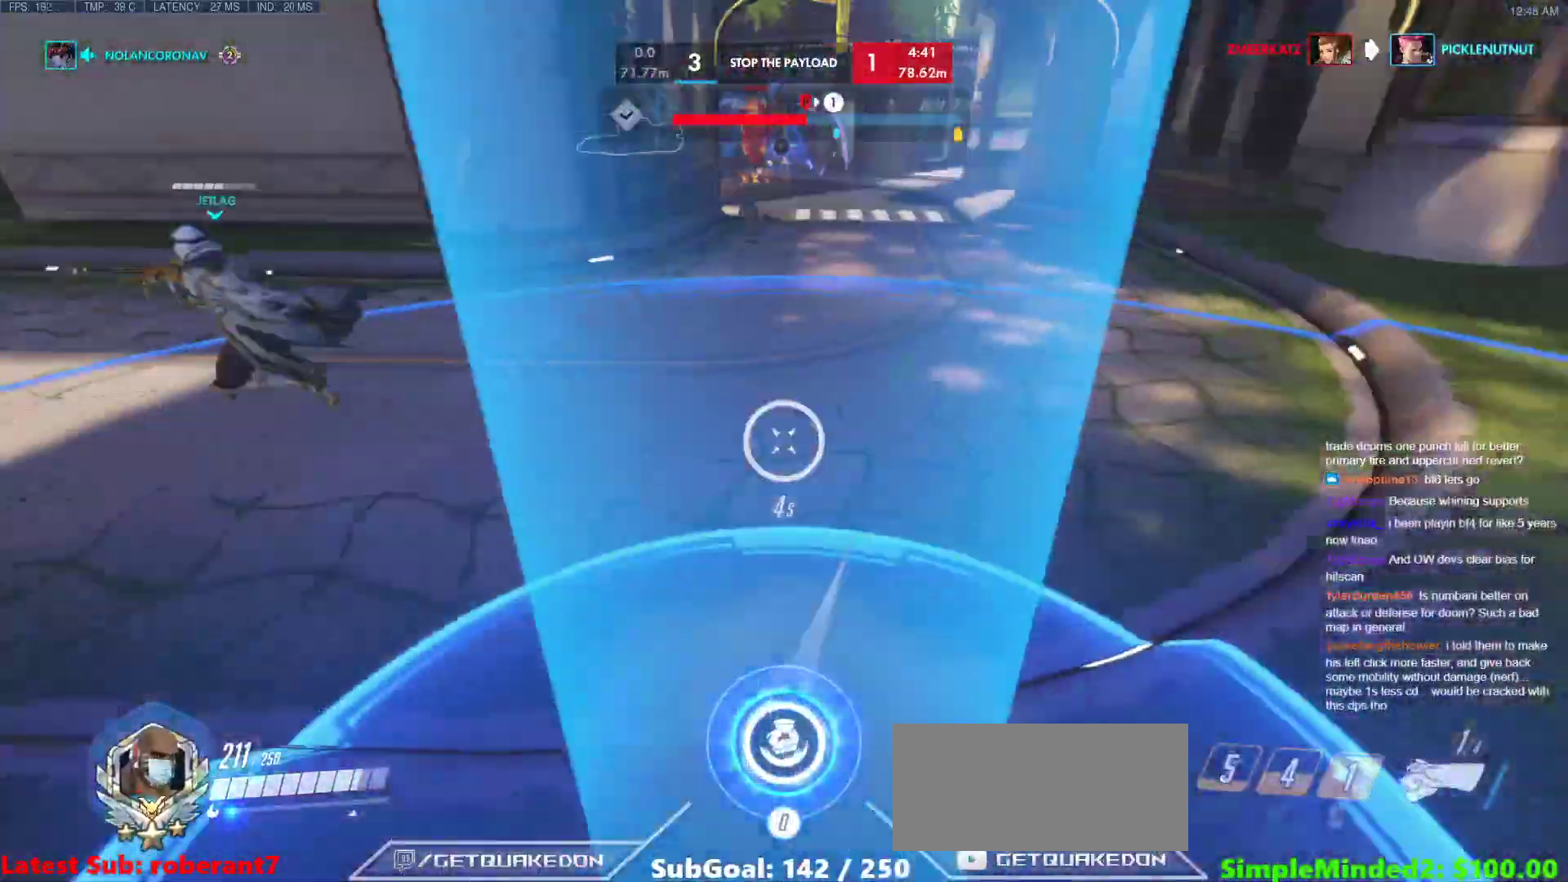
{"keys": ["w"], "mouse": [], "events": [[34, "r", "up"]]}
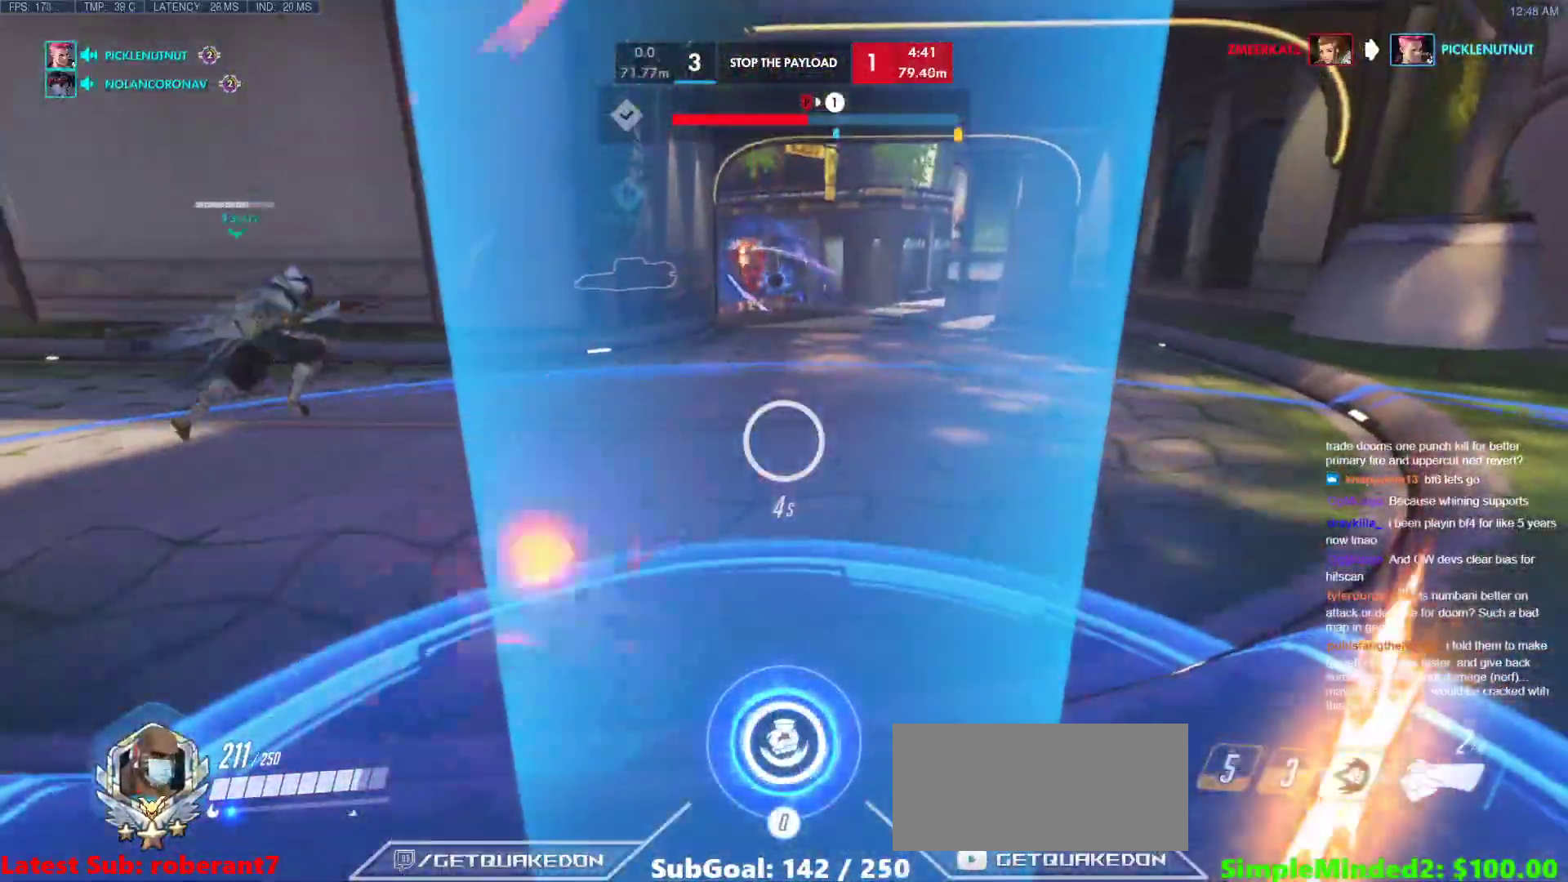
{"keys": ["w"], "mouse": [], "events": []}
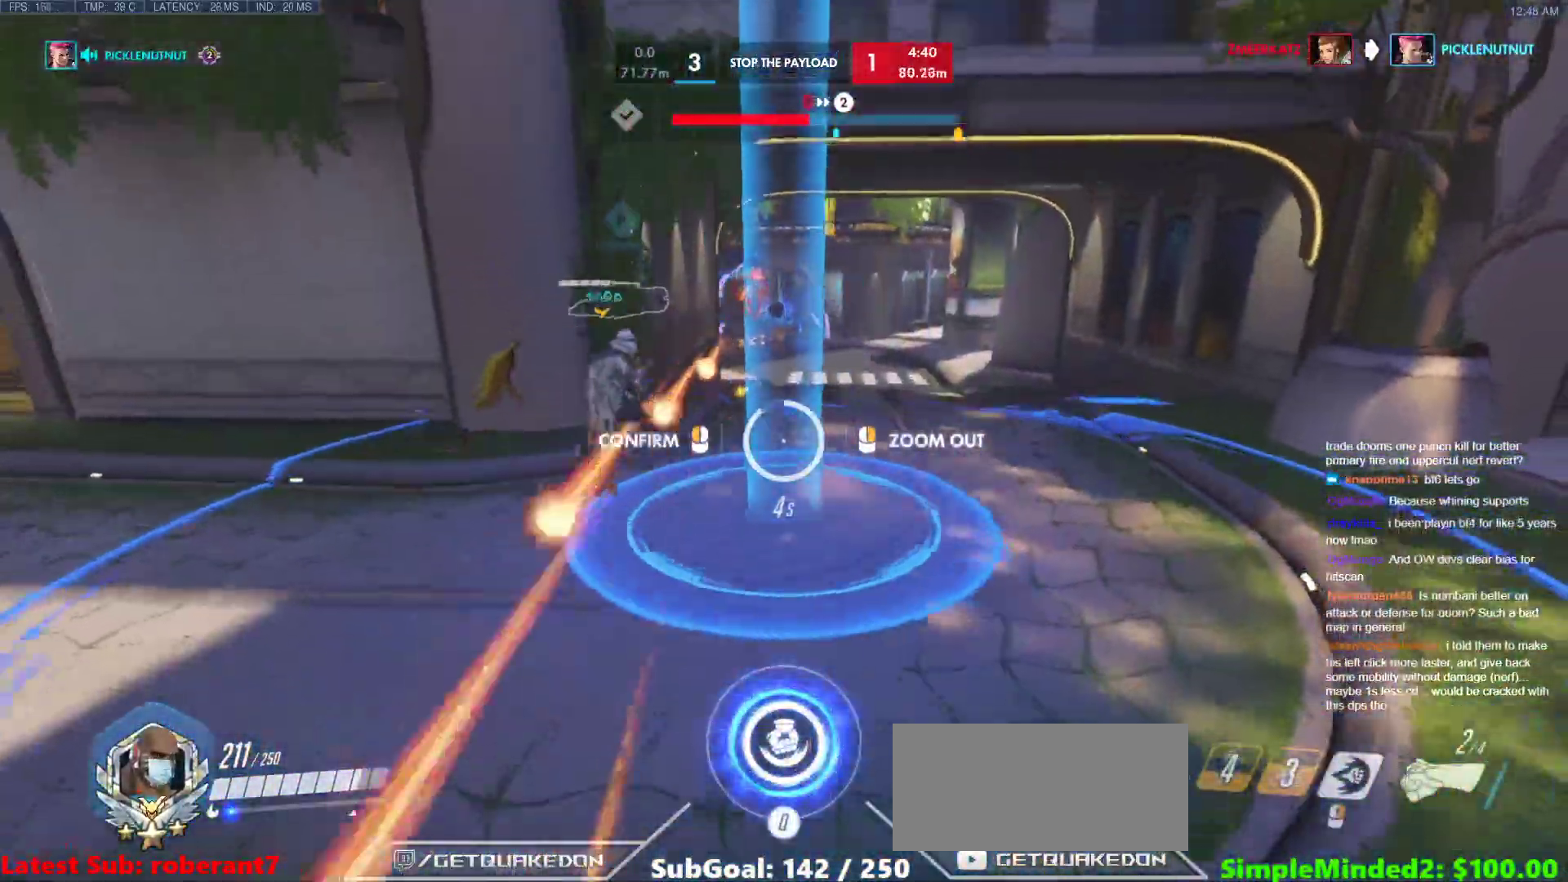
{"keys": ["w"], "mouse": [], "events": []}
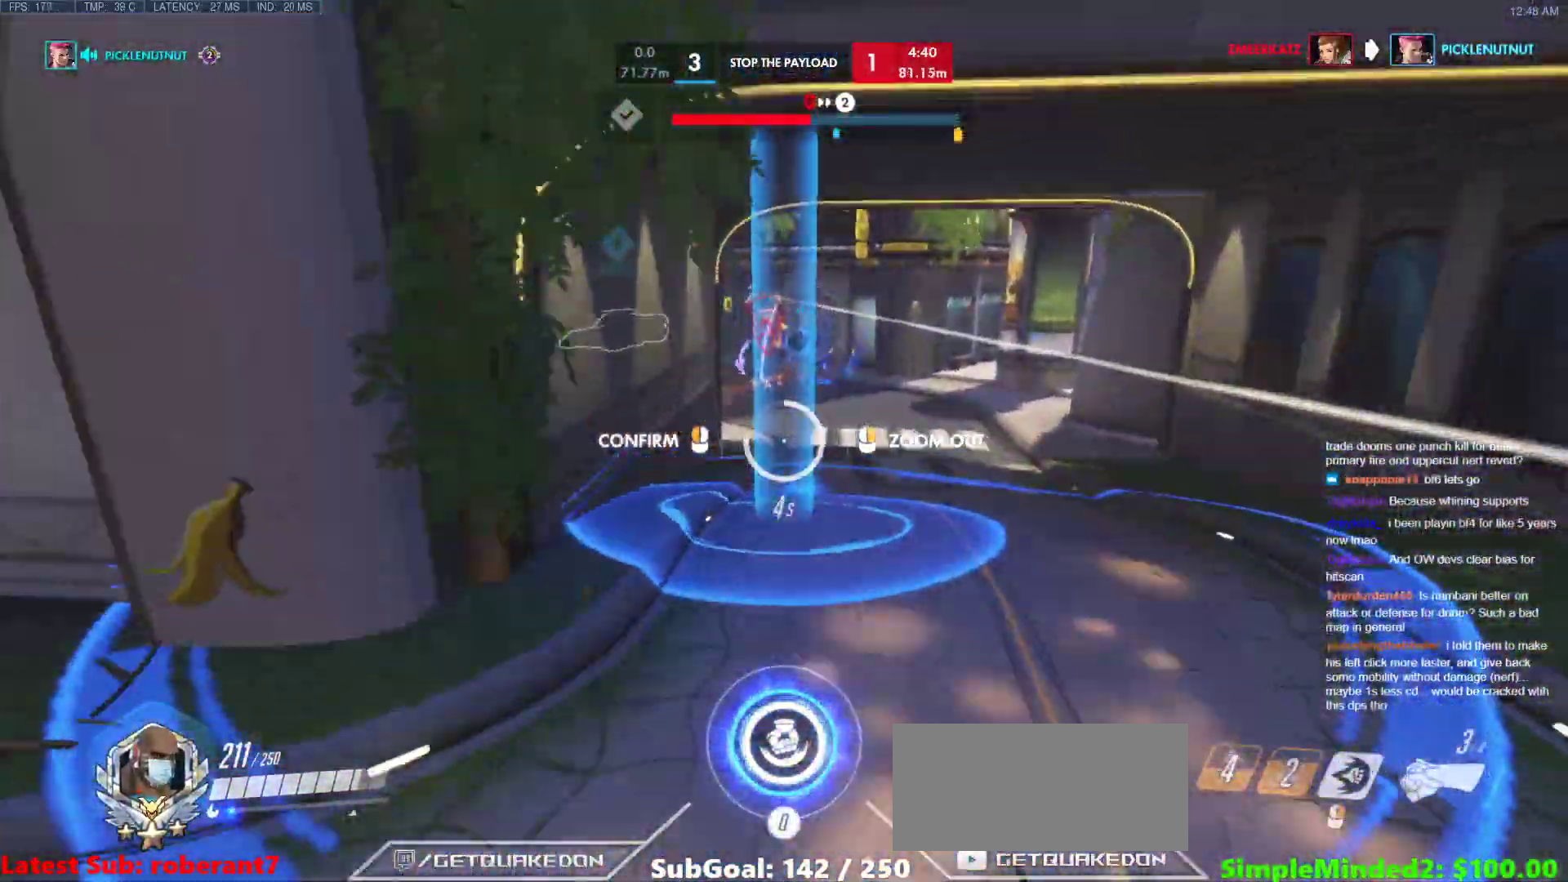
{"keys": ["w"], "mouse": [], "events": []}
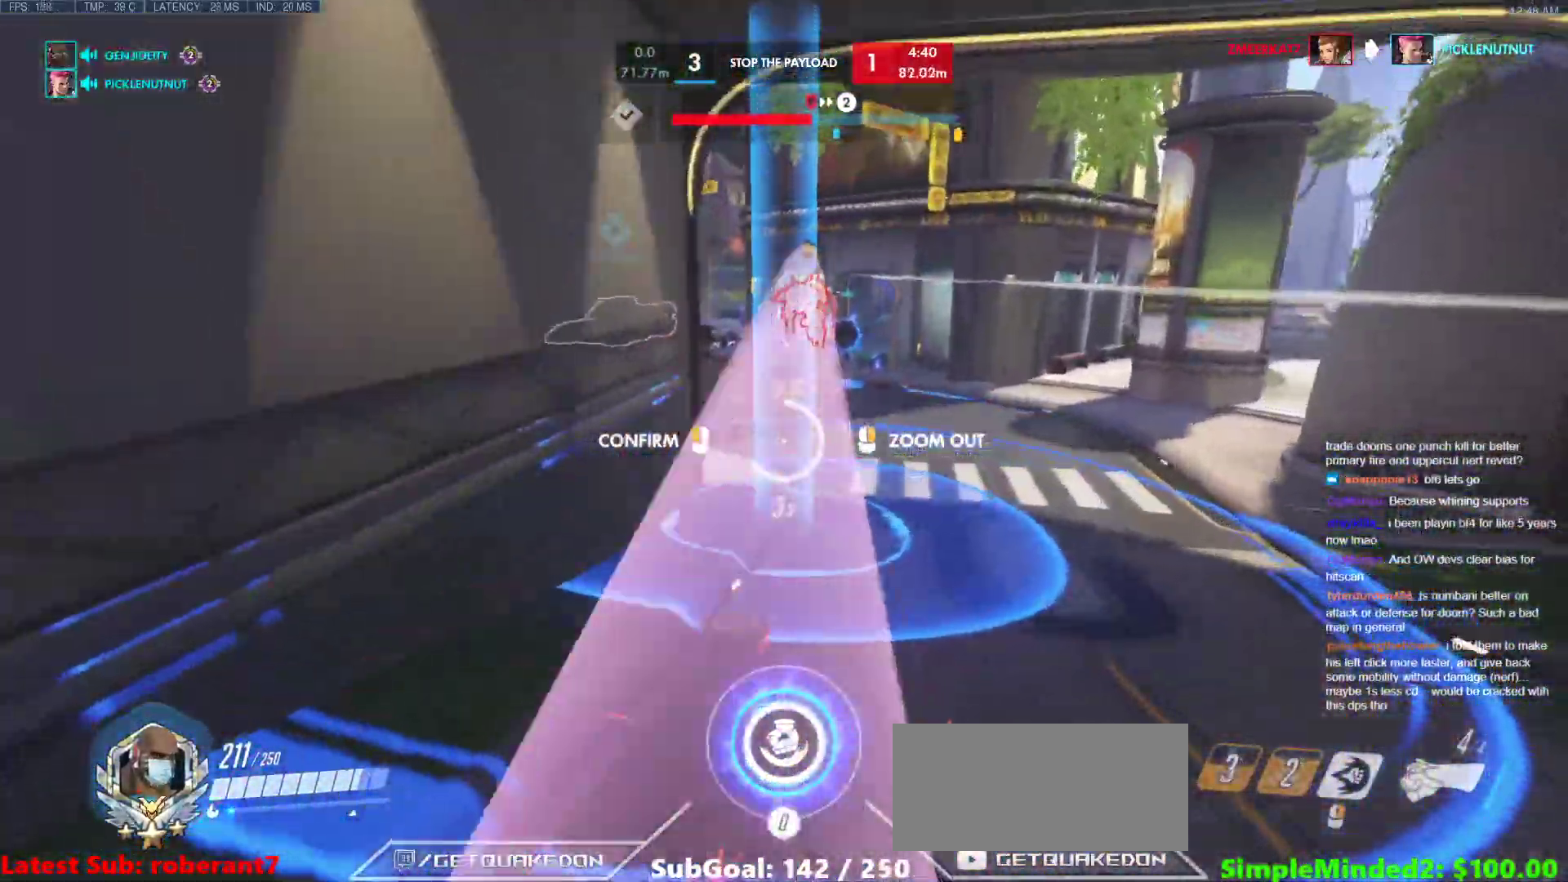
{"keys": ["w"], "mouse": [], "events": []}
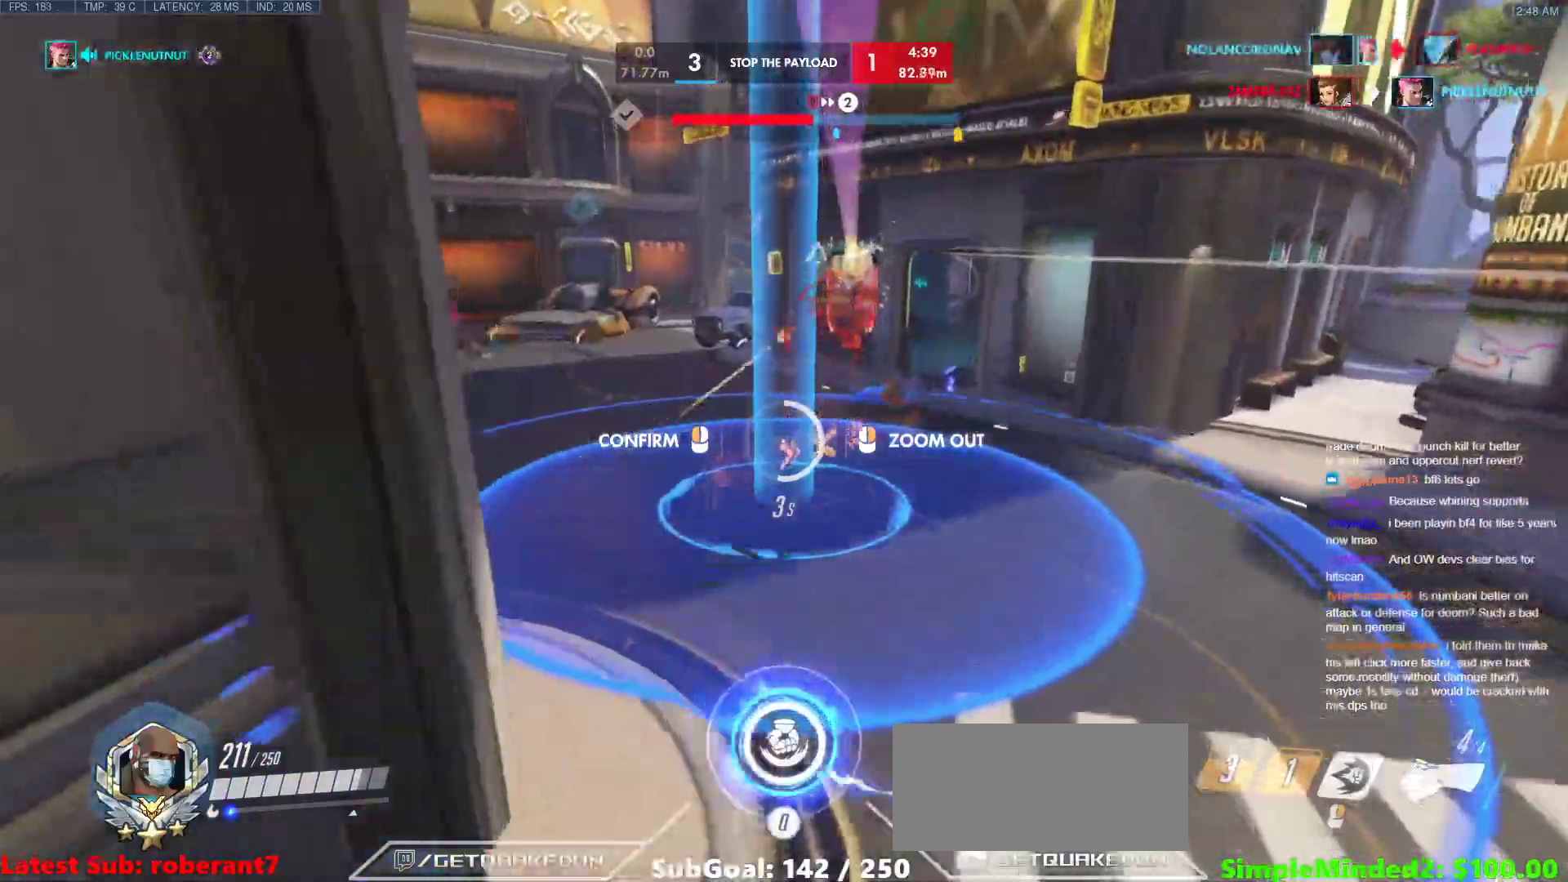
{"keys": ["w"], "mouse": [], "events": []}
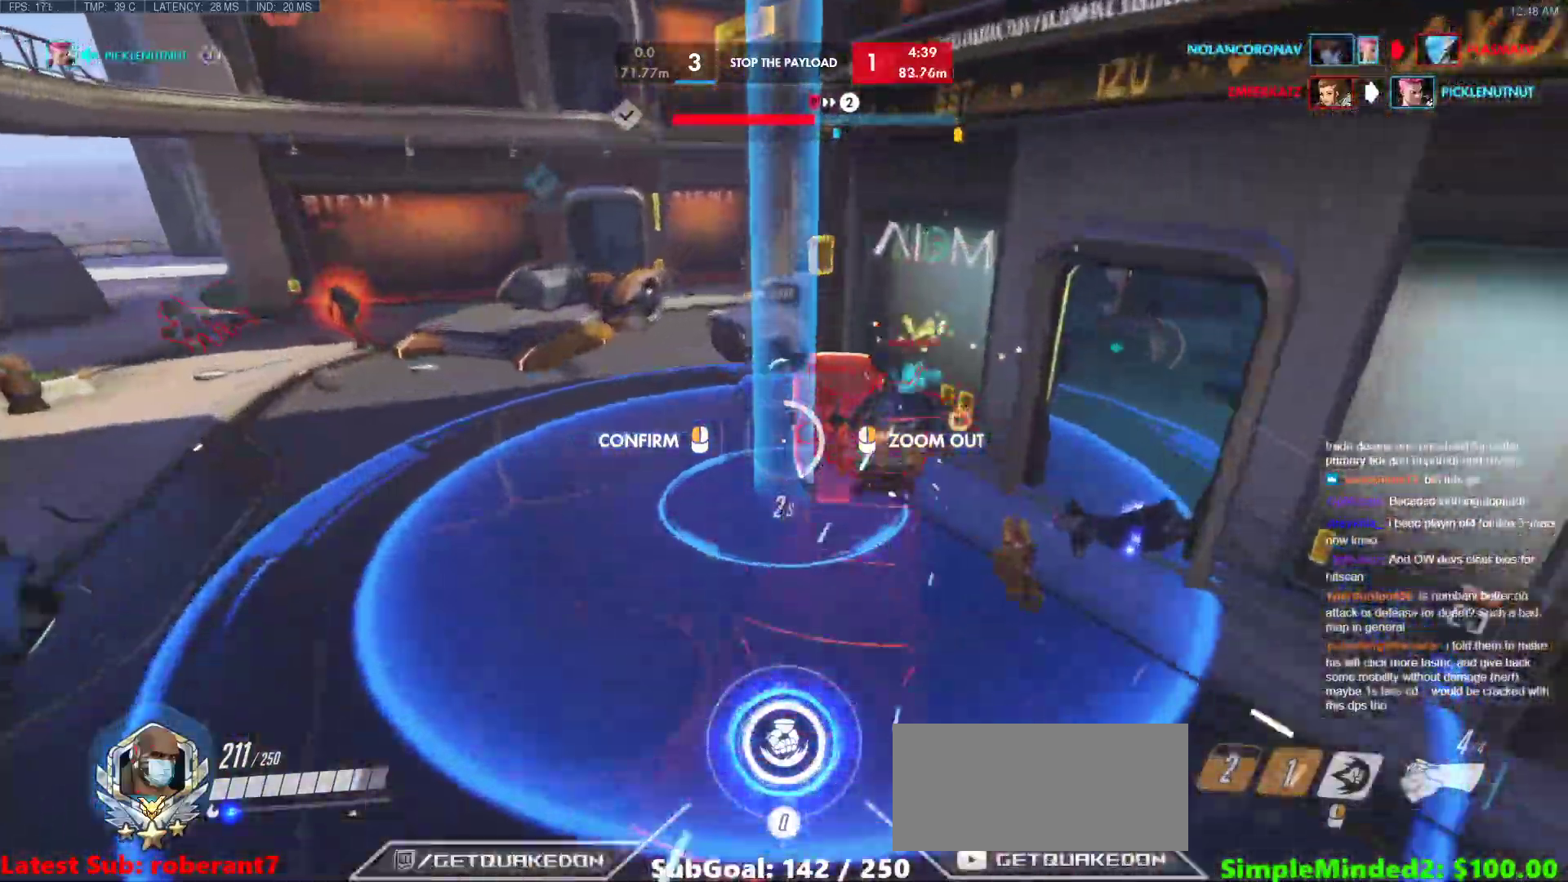
{"keys": [], "mouse": ["left"], "events": [[154, "a", "down"], [444, "mouse_left", "down"], [495, "a", "up"], [495, "w", "up"]]}